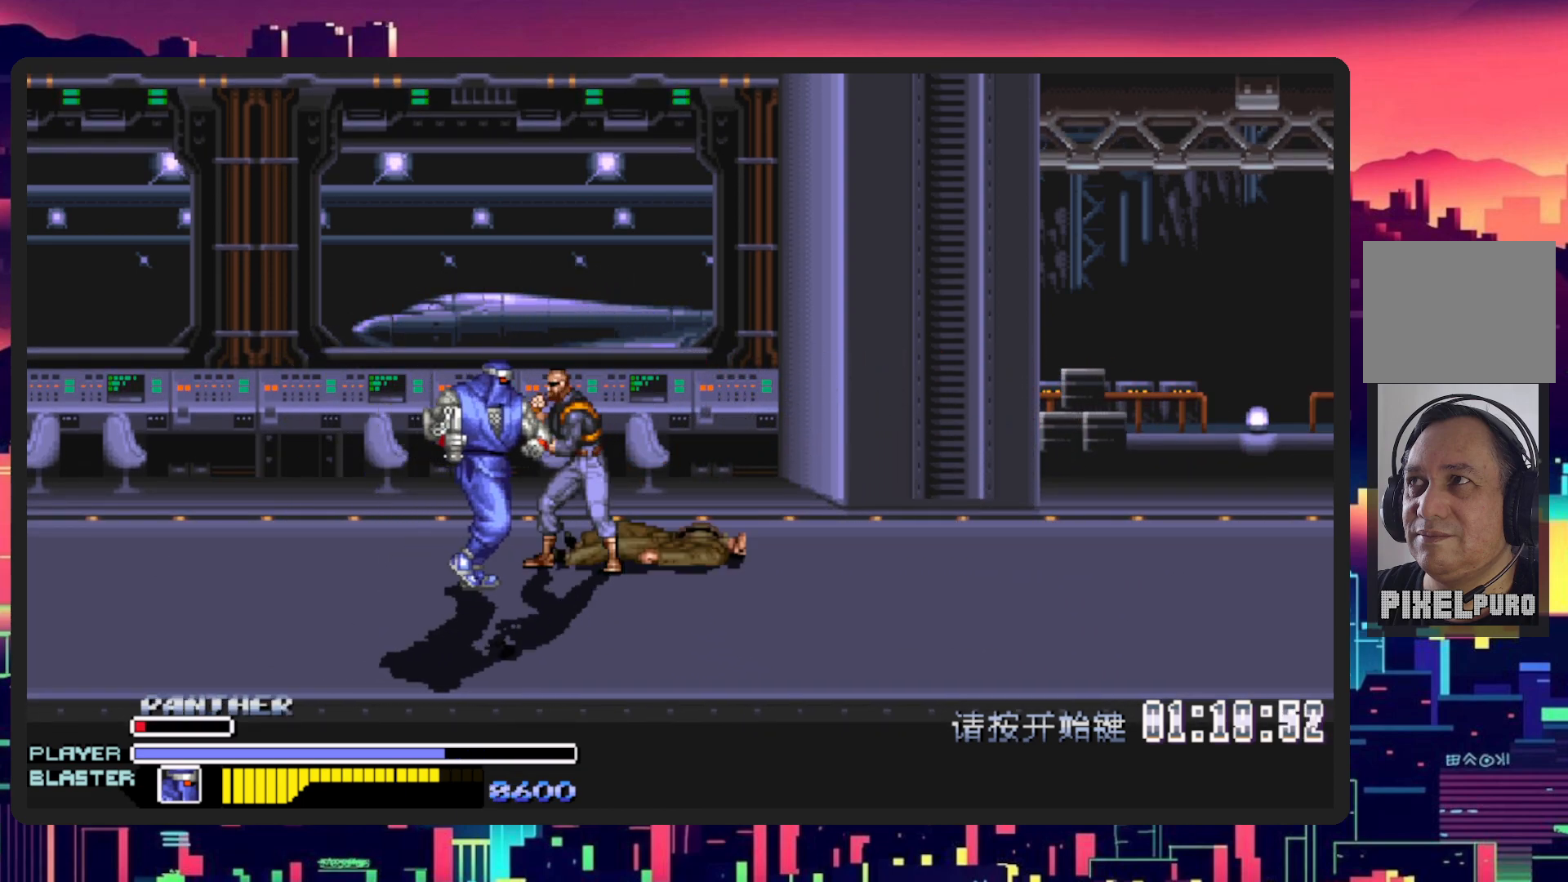
Gameplay with a controller (Nintendo layout); each line is a JSON object with the inputs held at the frame after it. "events" lists button and stick changes between this image and that frame as [ms after this image, input, new state], when the widget could be followed in between. Not read: L2 L3 R2 R3 left_stick right_stick.
{"buttons": [], "events": [[284, "DPAD_RIGHT", "up"], [284, "Y", "down"], [434, "Y", "up"]]}
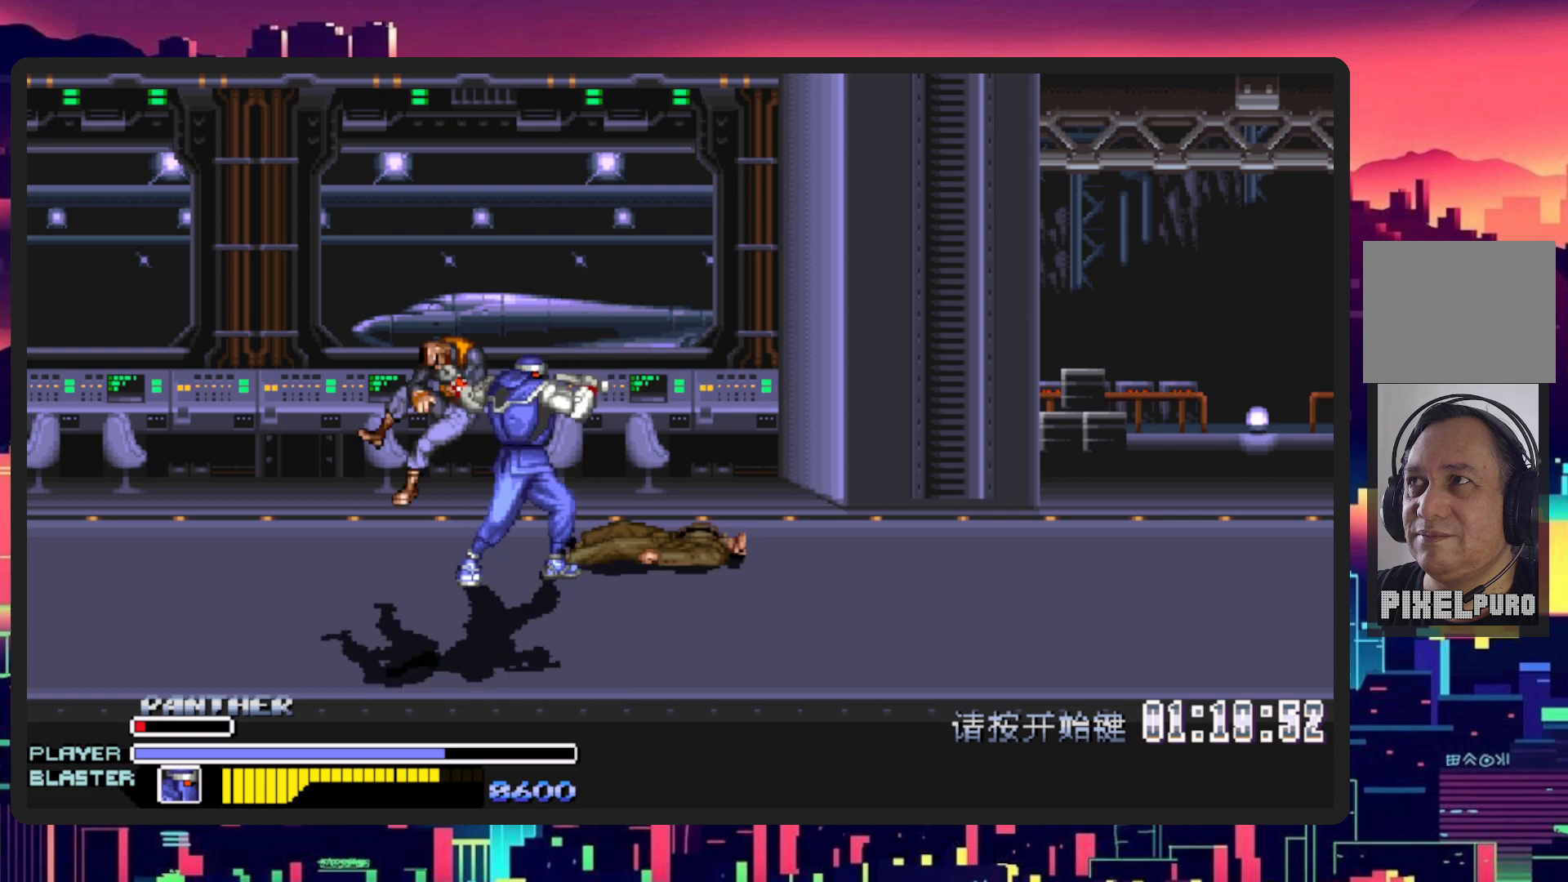
{"buttons": ["Y"], "events": [[66, "Y", "down"], [250, "Y", "up"], [317, "Y", "down"]]}
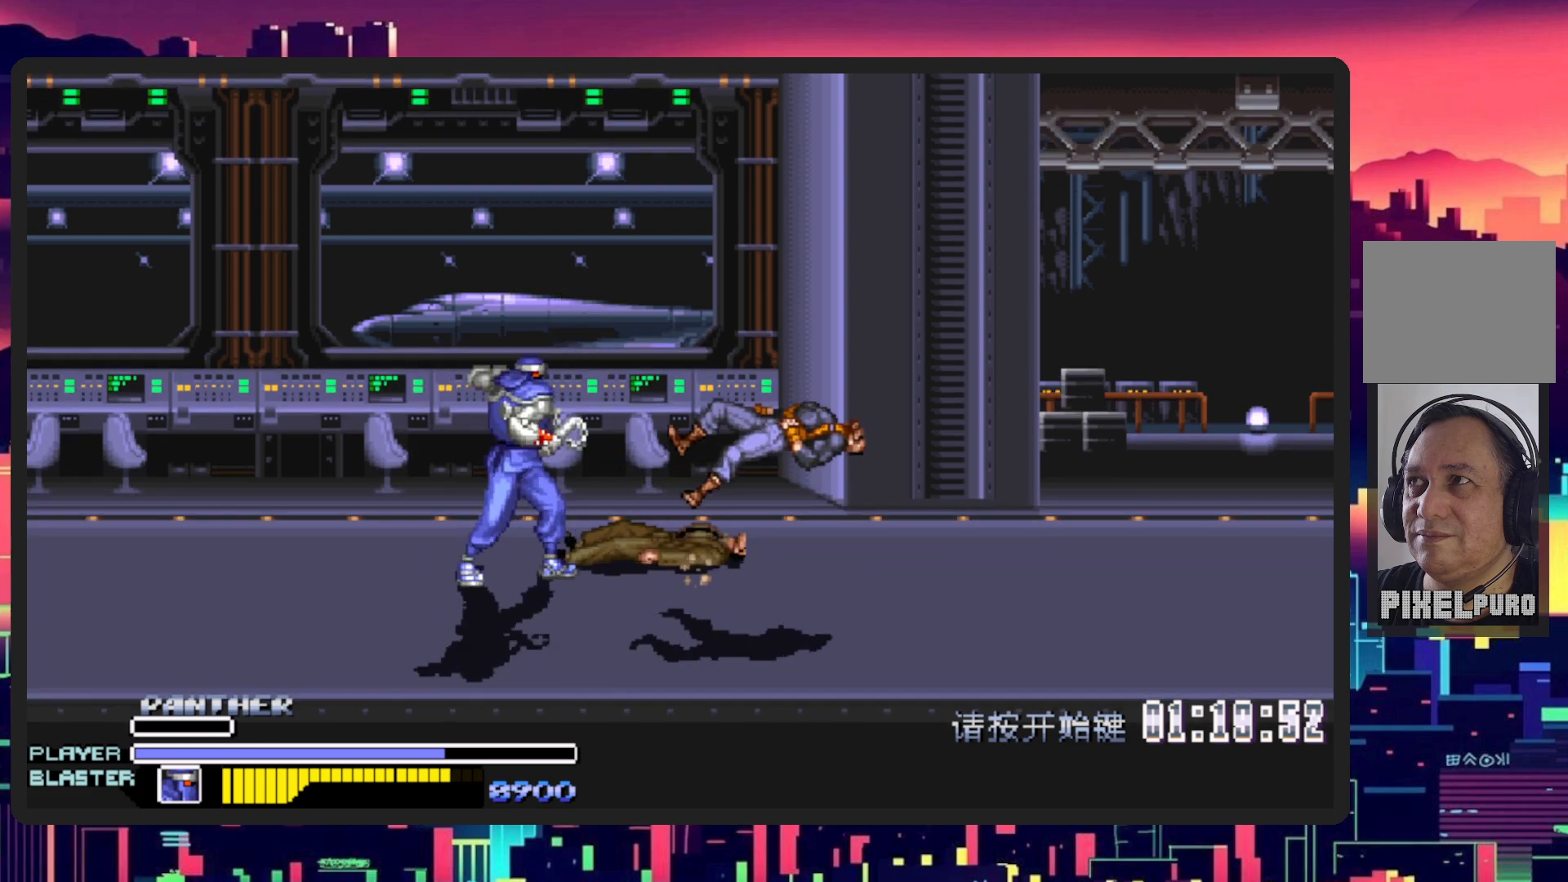
{"buttons": ["DPAD_DOWN", "DPAD_LEFT"], "events": [[17, "Y", "up"], [217, "DPAD_LEFT", "down"], [250, "DPAD_DOWN", "down"]]}
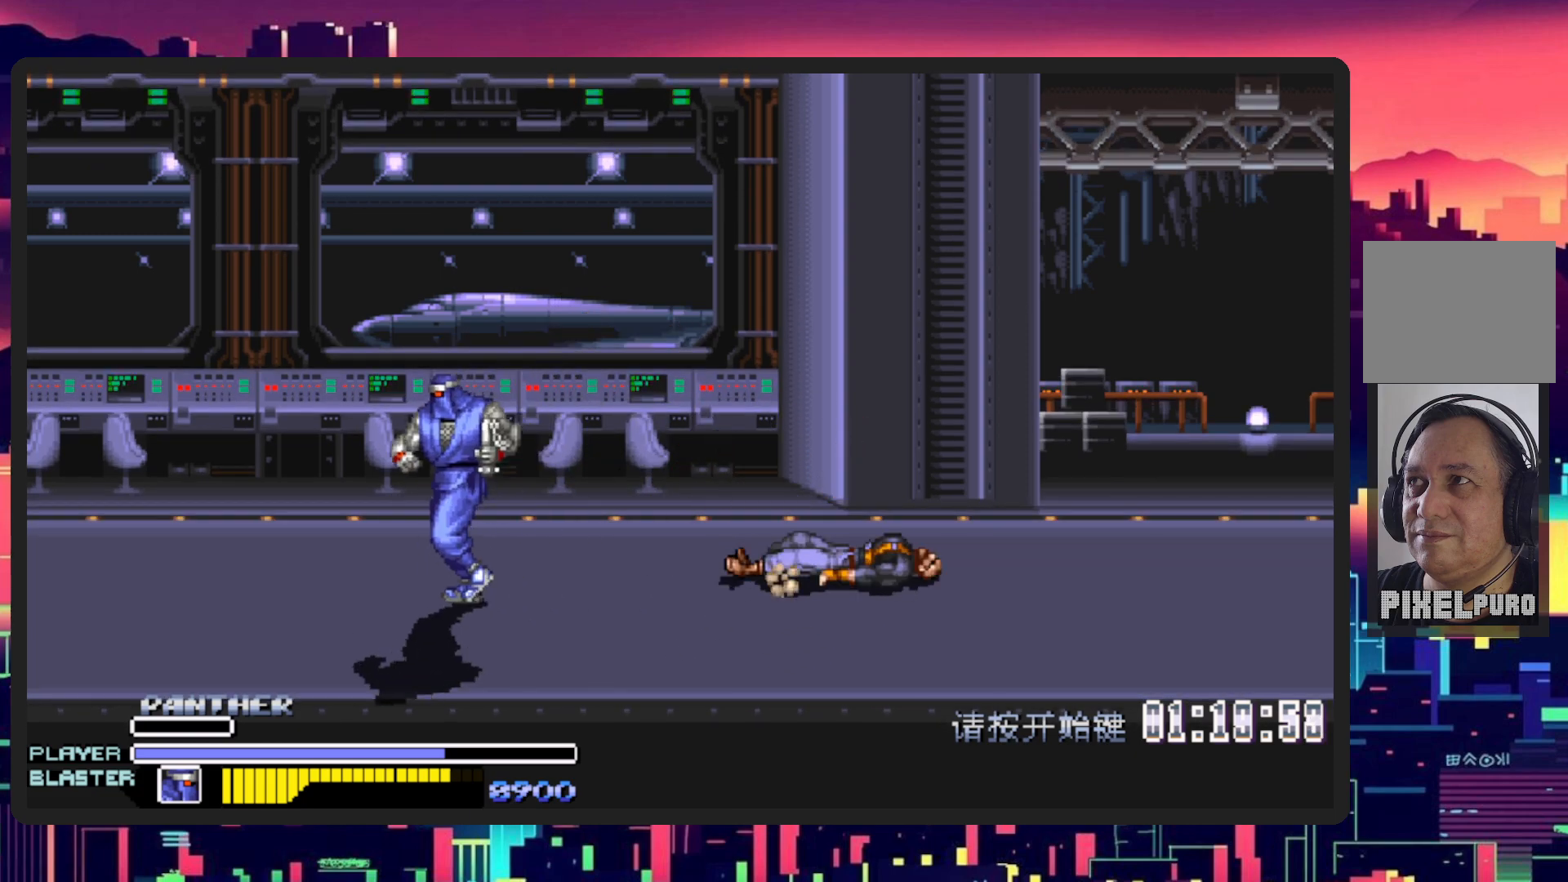
{"buttons": ["DPAD_UP", "DPAD_LEFT"], "events": [[266, "DPAD_DOWN", "up"], [367, "DPAD_UP", "down"]]}
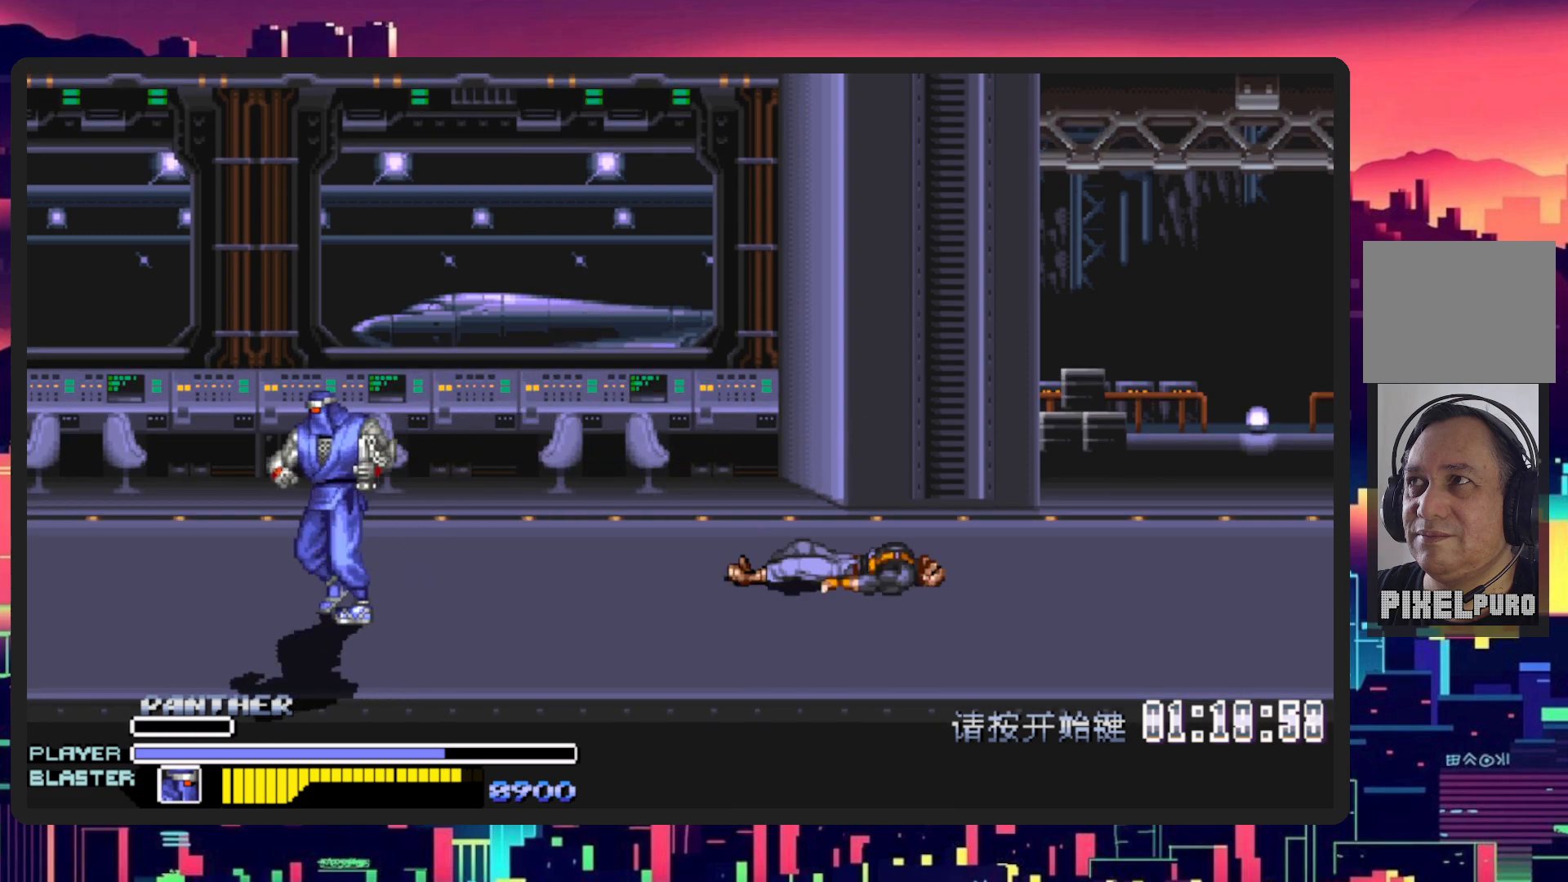
{"buttons": ["DPAD_RIGHT"], "events": [[33, "DPAD_LEFT", "up"], [33, "DPAD_RIGHT", "down"], [67, "DPAD_UP", "up"]]}
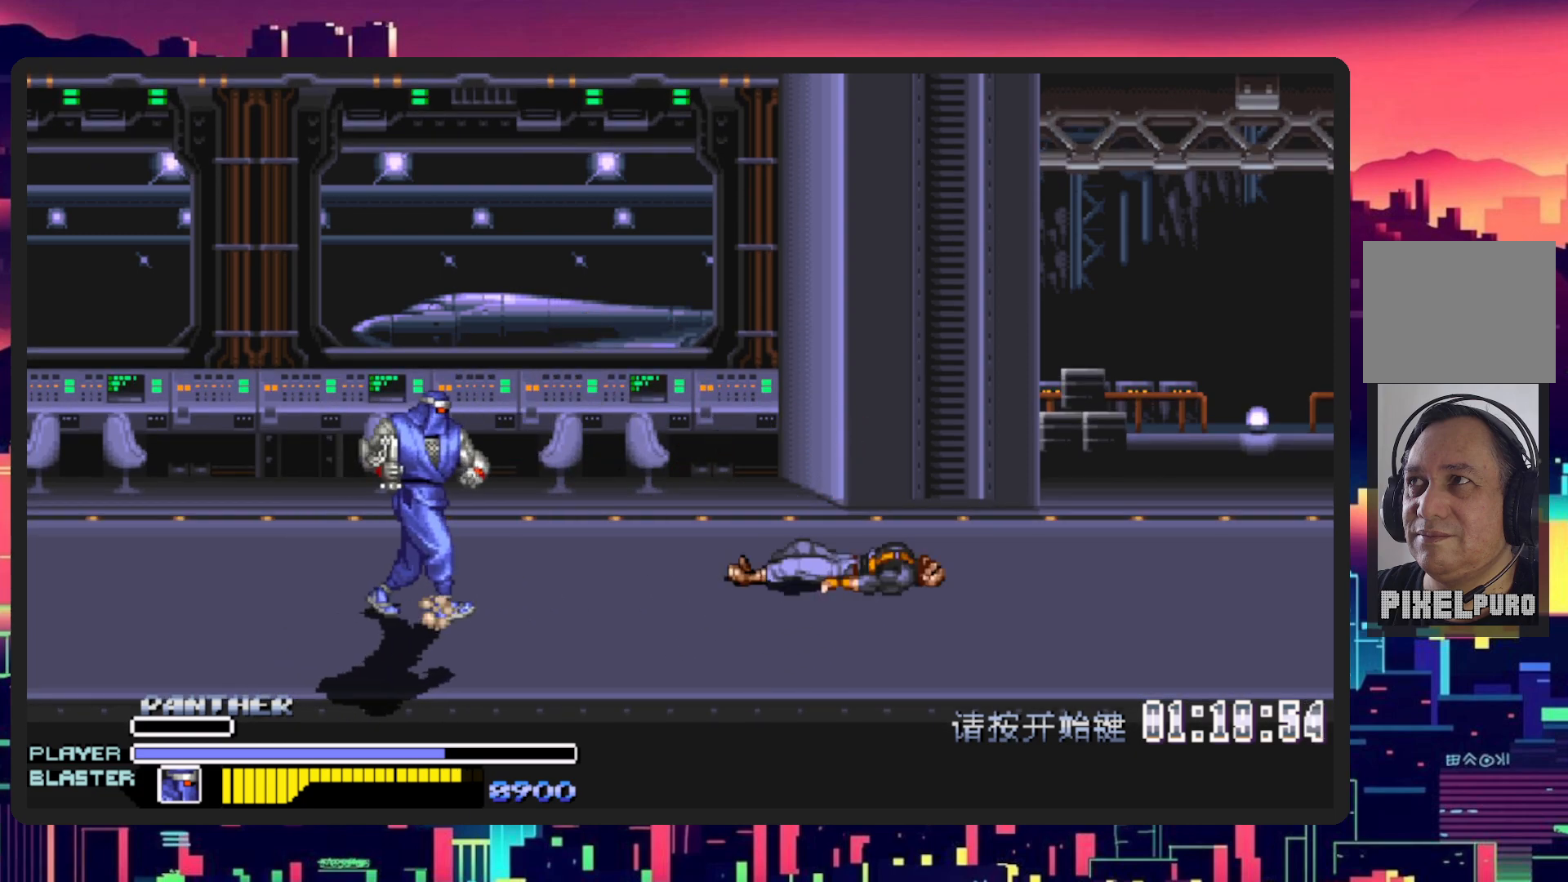
{"buttons": ["DPAD_RIGHT"], "events": [[367, "DPAD_RIGHT", "up"], [467, "DPAD_RIGHT", "down"]]}
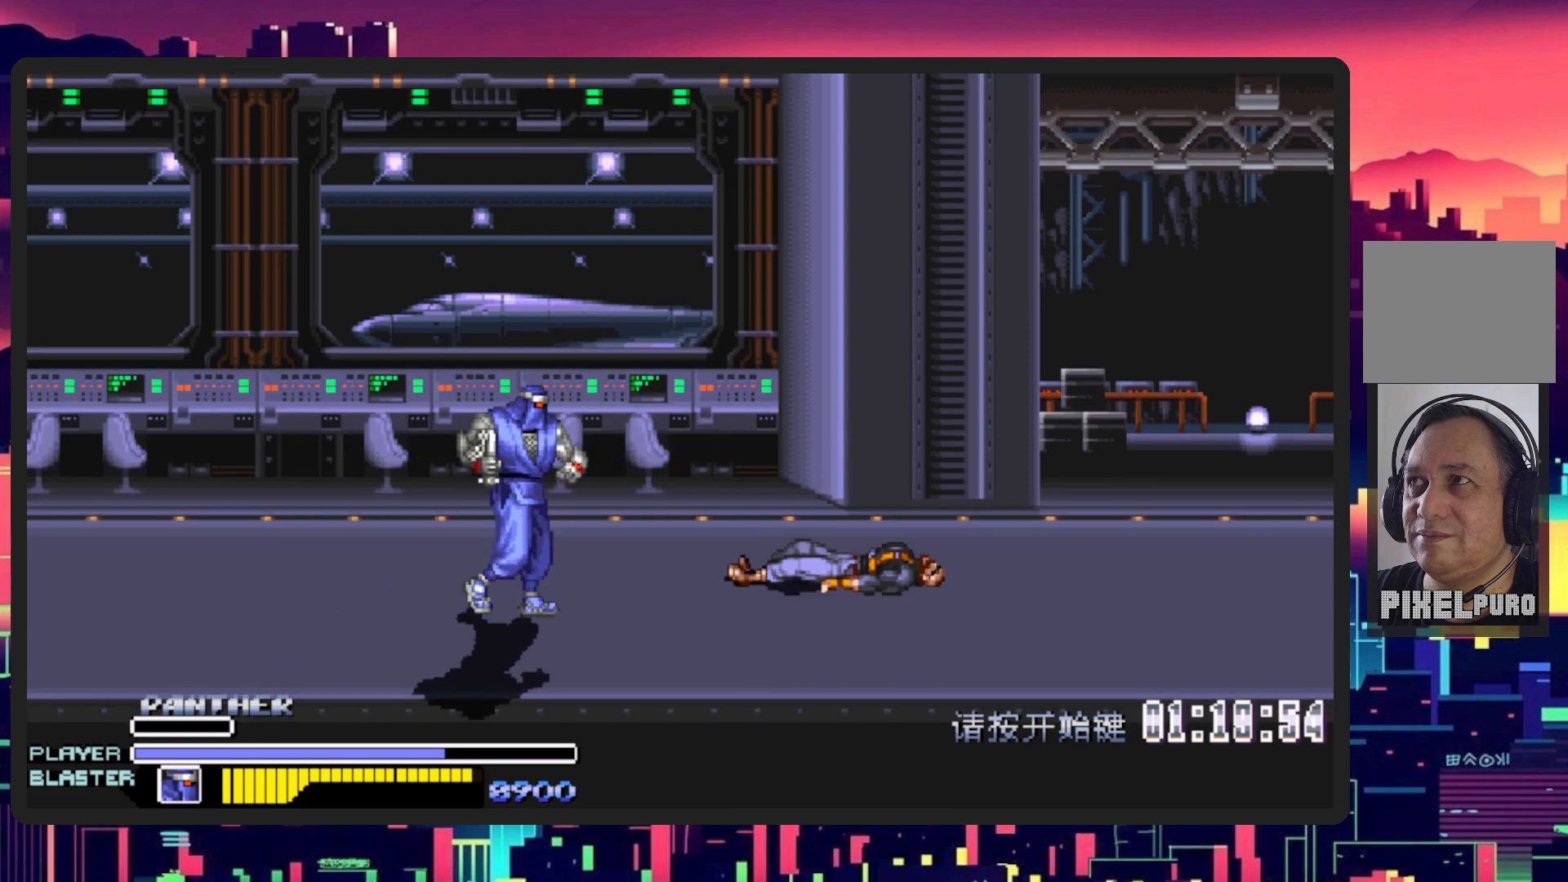
{"buttons": [], "events": [[217, "DPAD_RIGHT", "up"]]}
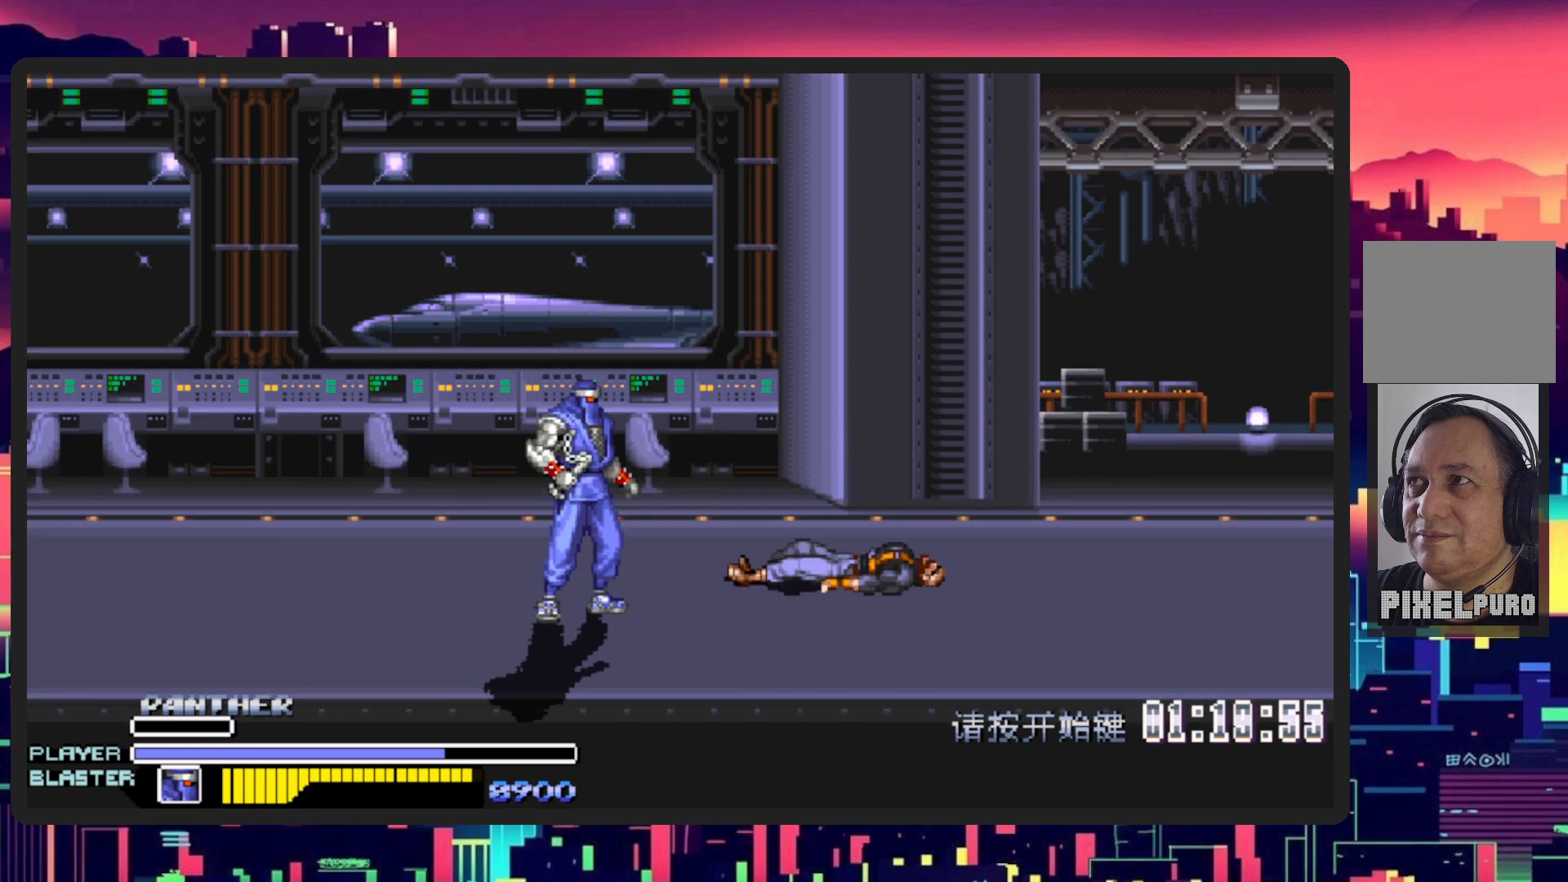
{"buttons": [], "events": []}
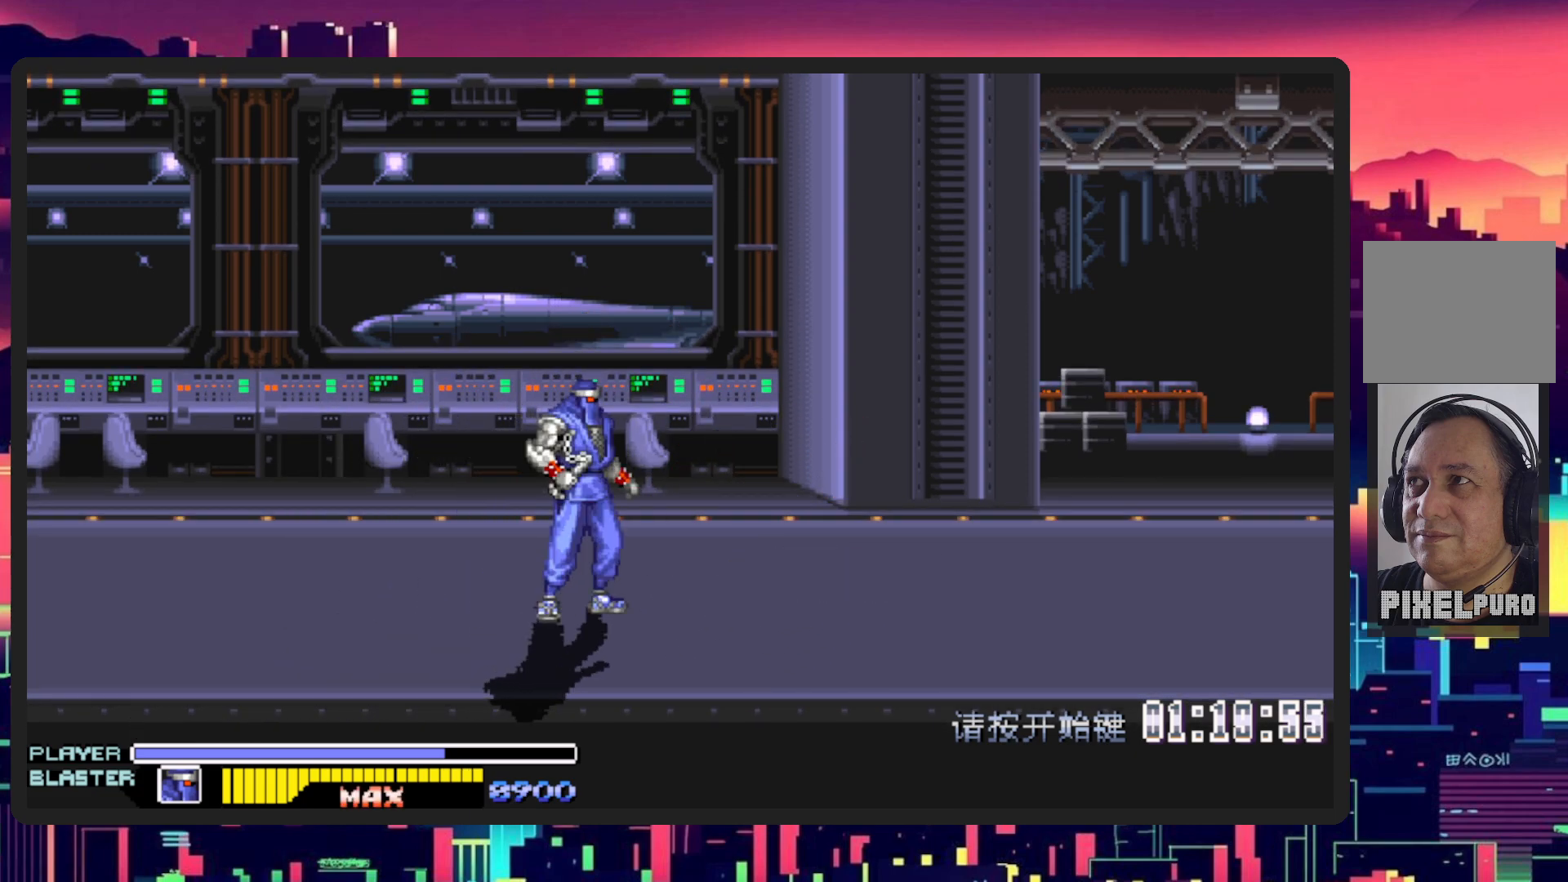
{"buttons": ["DPAD_RIGHT"], "events": [[484, "DPAD_RIGHT", "down"]]}
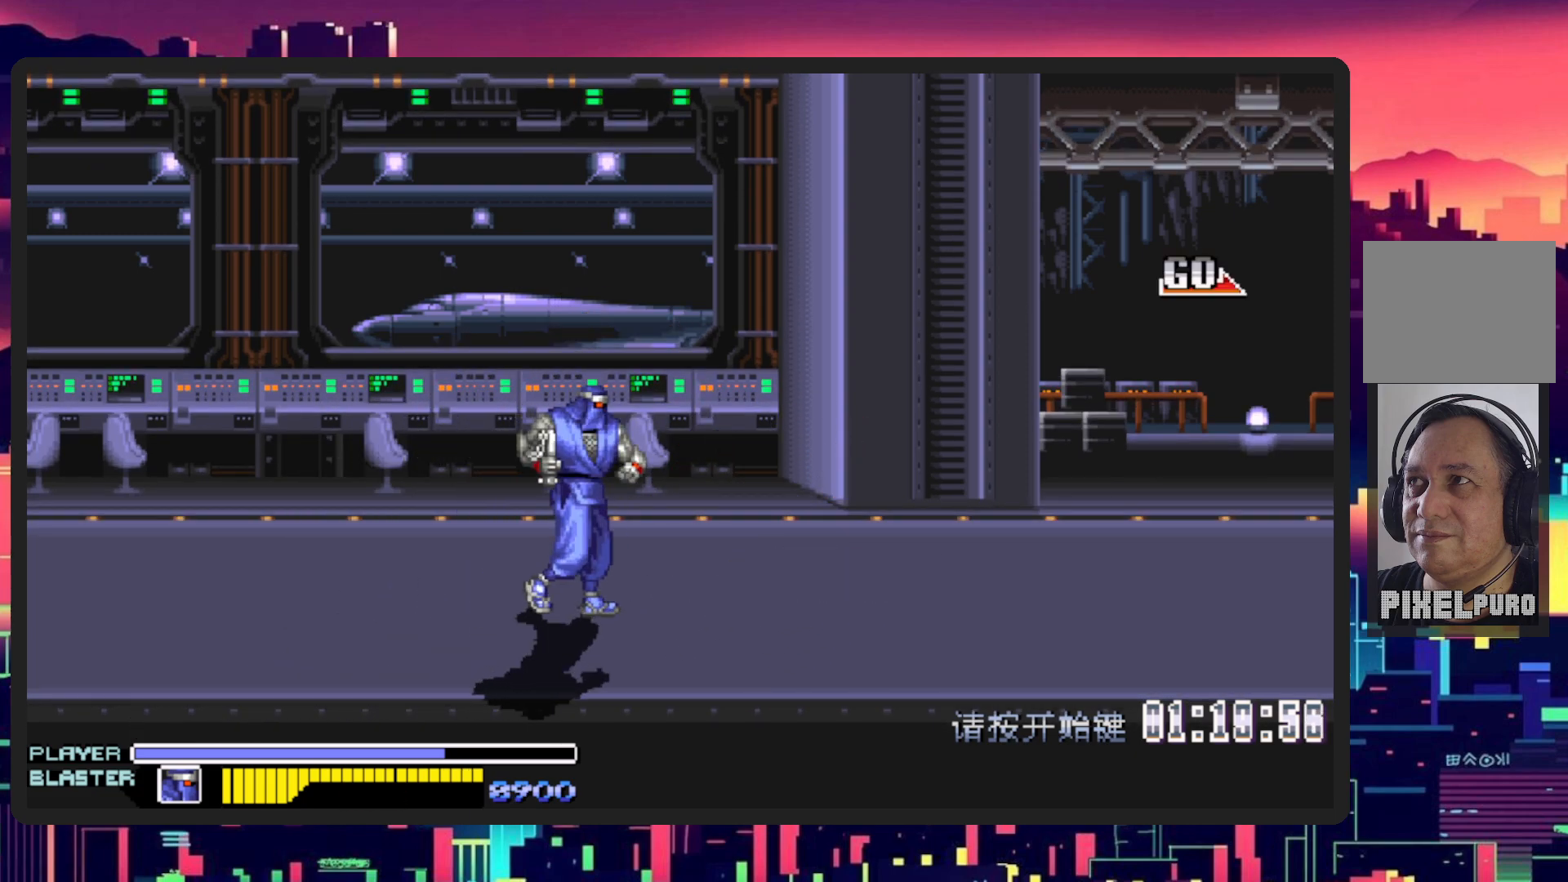
{"buttons": ["DPAD_RIGHT"], "events": []}
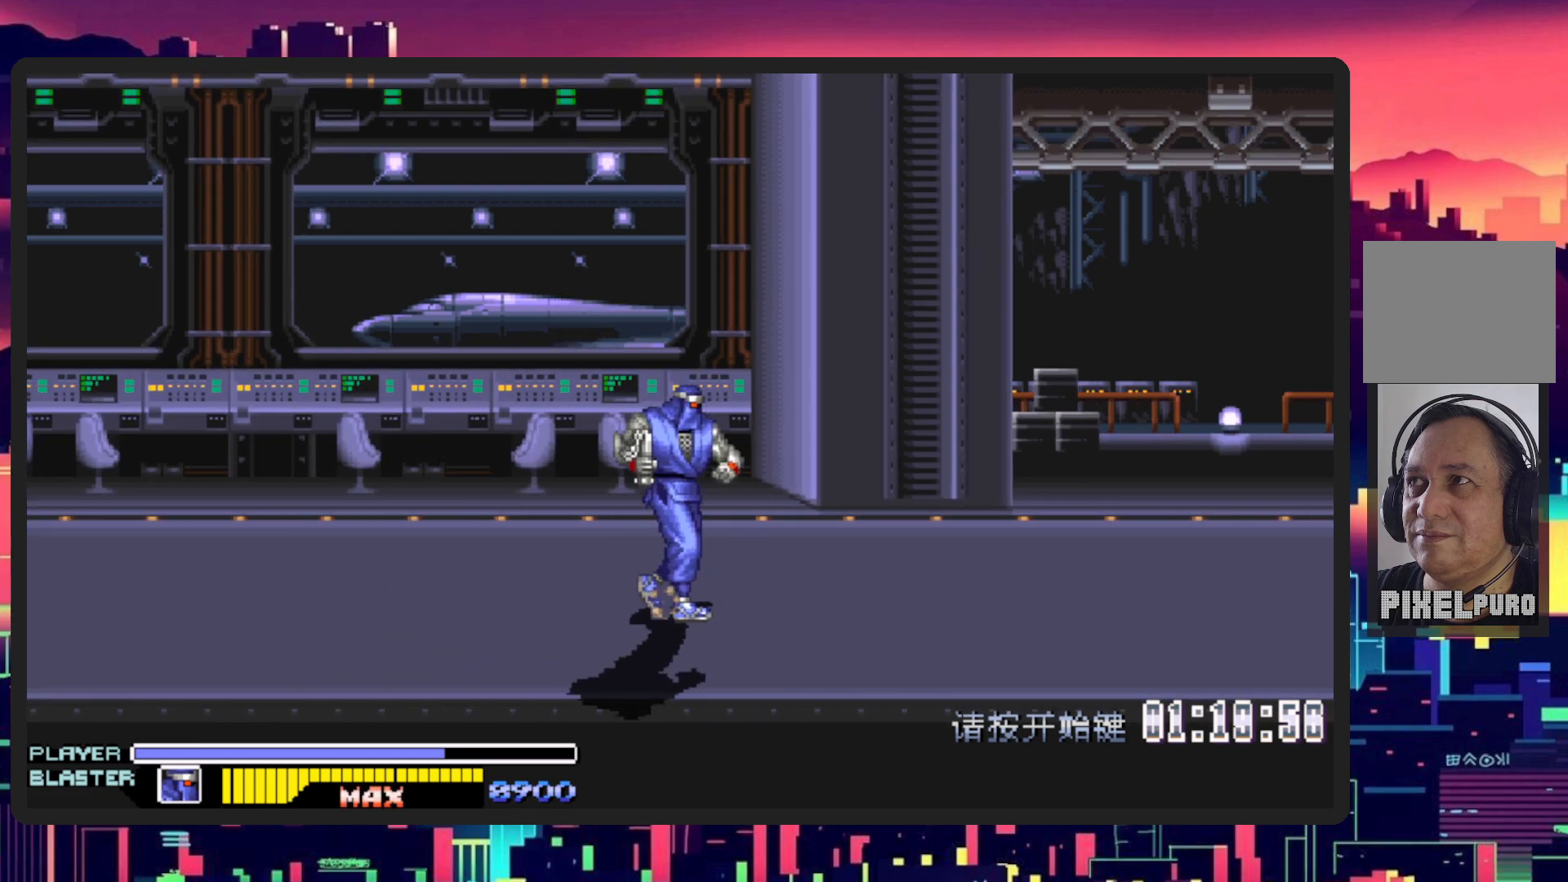
{"buttons": ["DPAD_RIGHT"], "events": []}
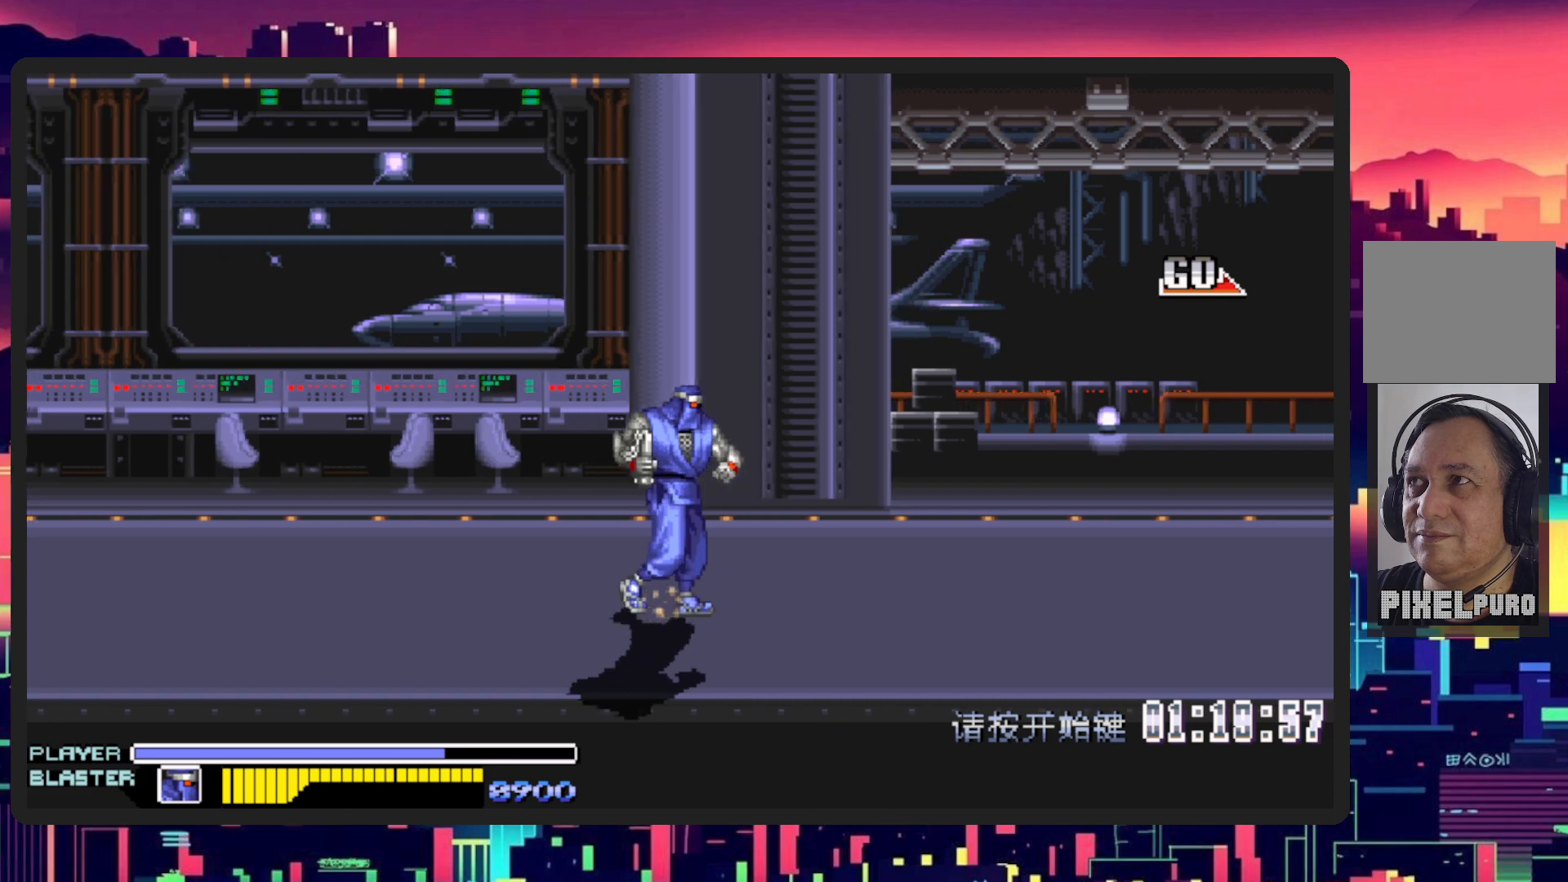
{"buttons": ["DPAD_RIGHT"], "events": []}
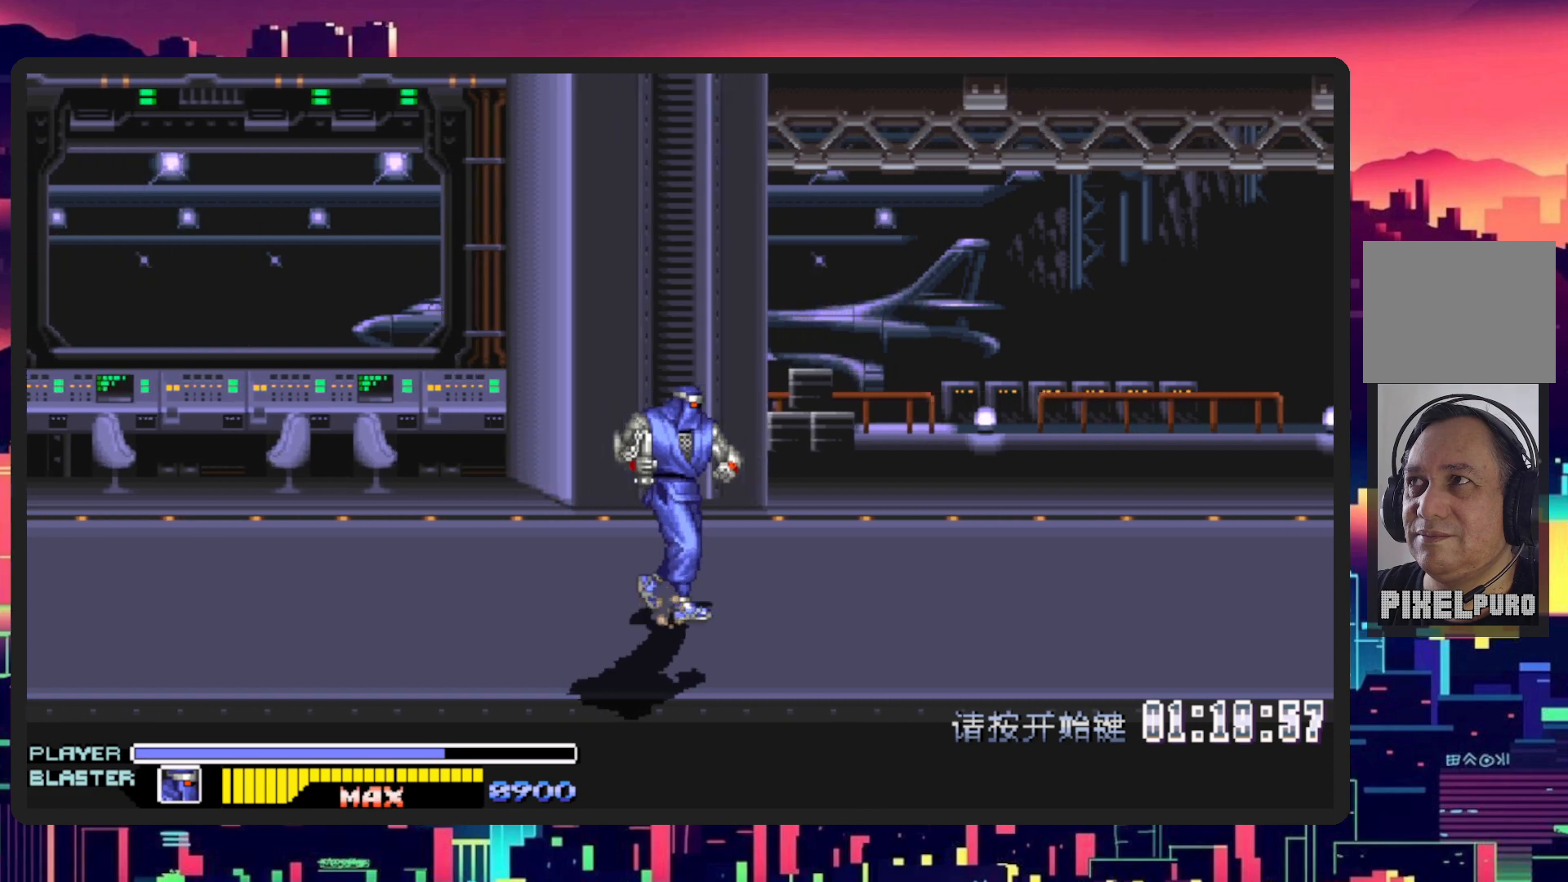
{"buttons": ["DPAD_RIGHT"], "events": []}
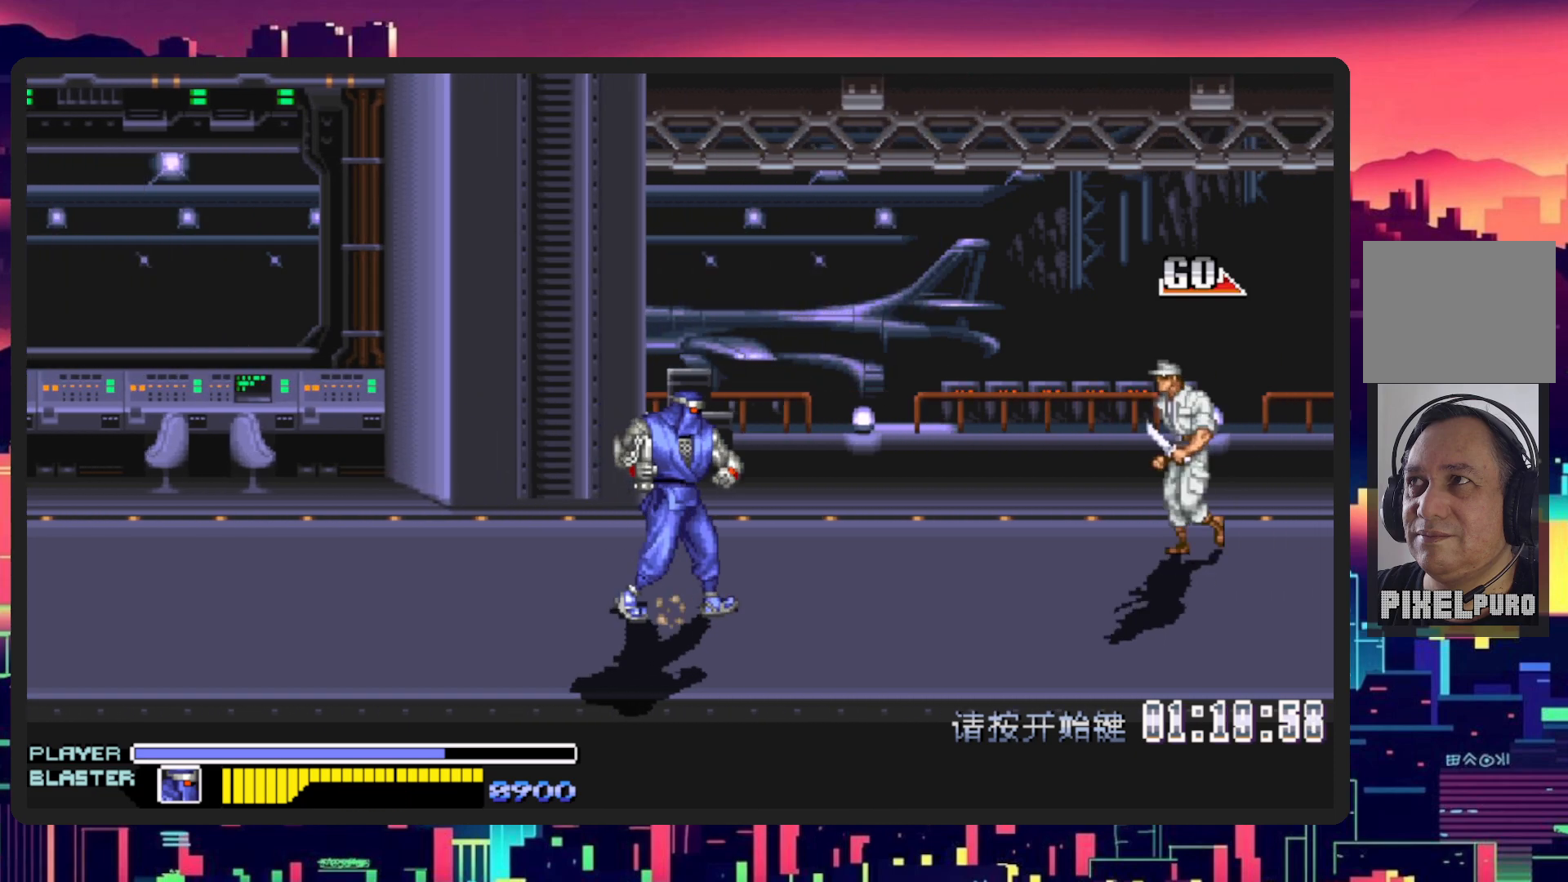
{"buttons": ["DPAD_RIGHT"], "events": [[200, "DPAD_UP", "down"], [433, "DPAD_UP", "up"]]}
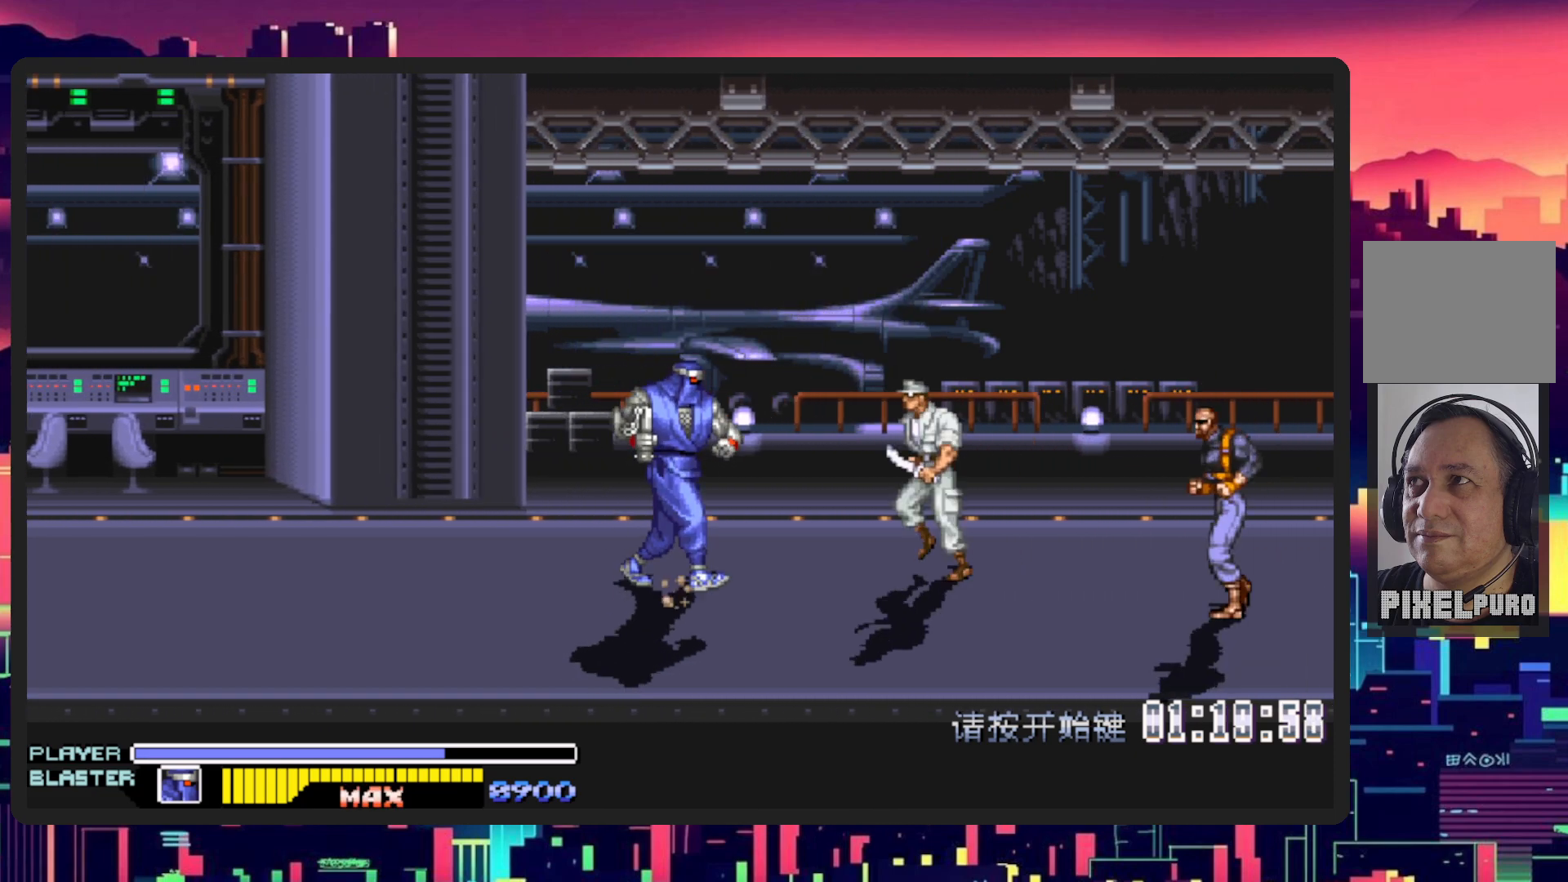
{"buttons": ["Y", "DPAD_RIGHT"], "events": [[251, "Y", "down"], [417, "Y", "up"], [484, "Y", "down"]]}
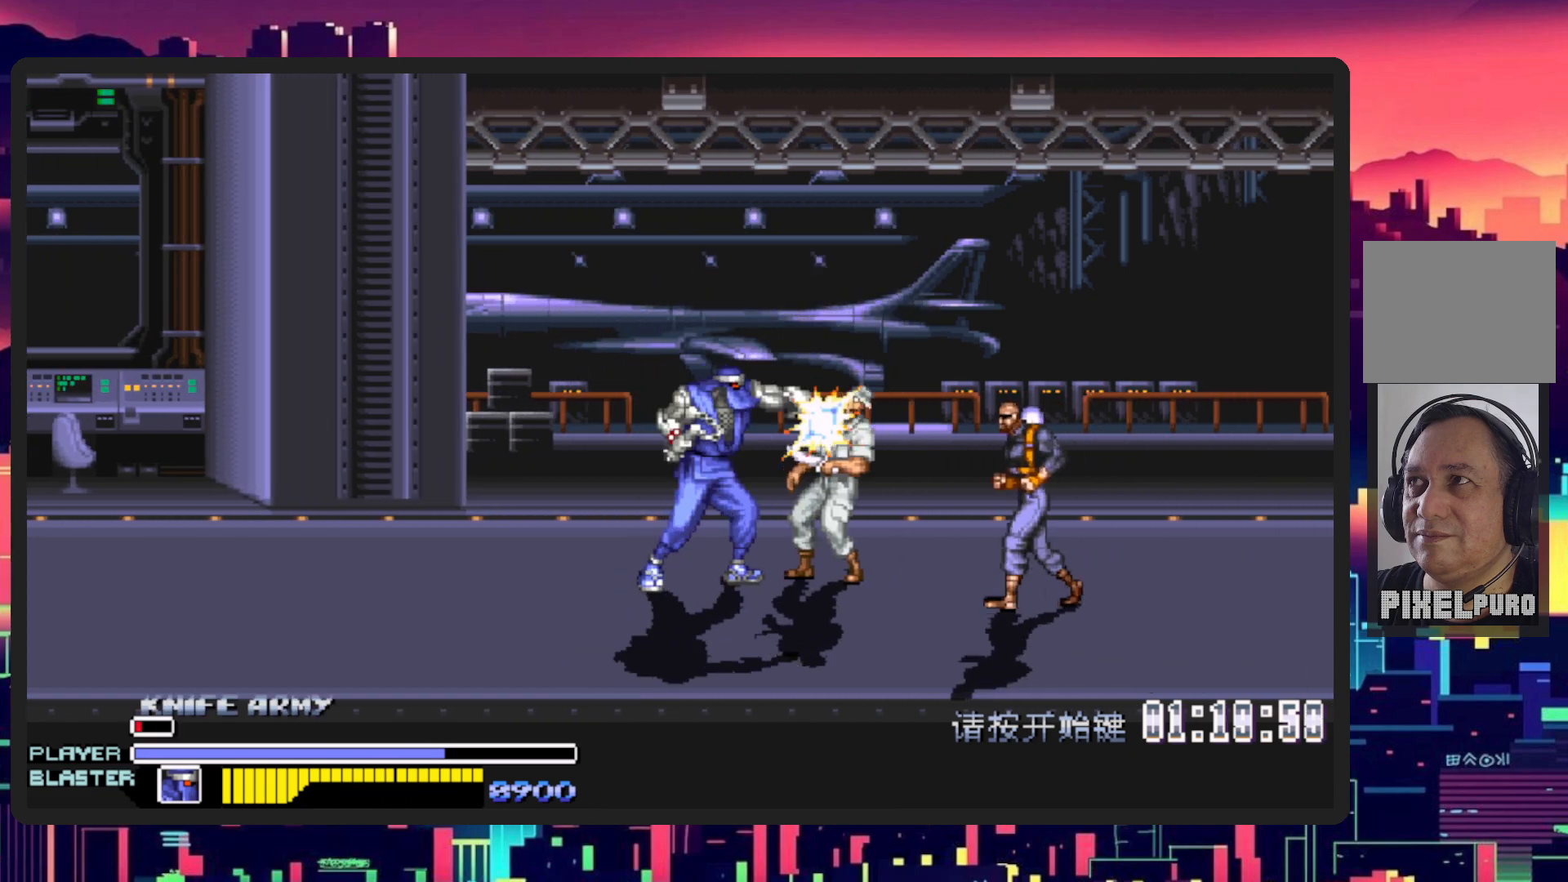
{"buttons": ["DPAD_RIGHT"], "events": [[150, "Y", "up"], [300, "Y", "down"], [467, "Y", "up"]]}
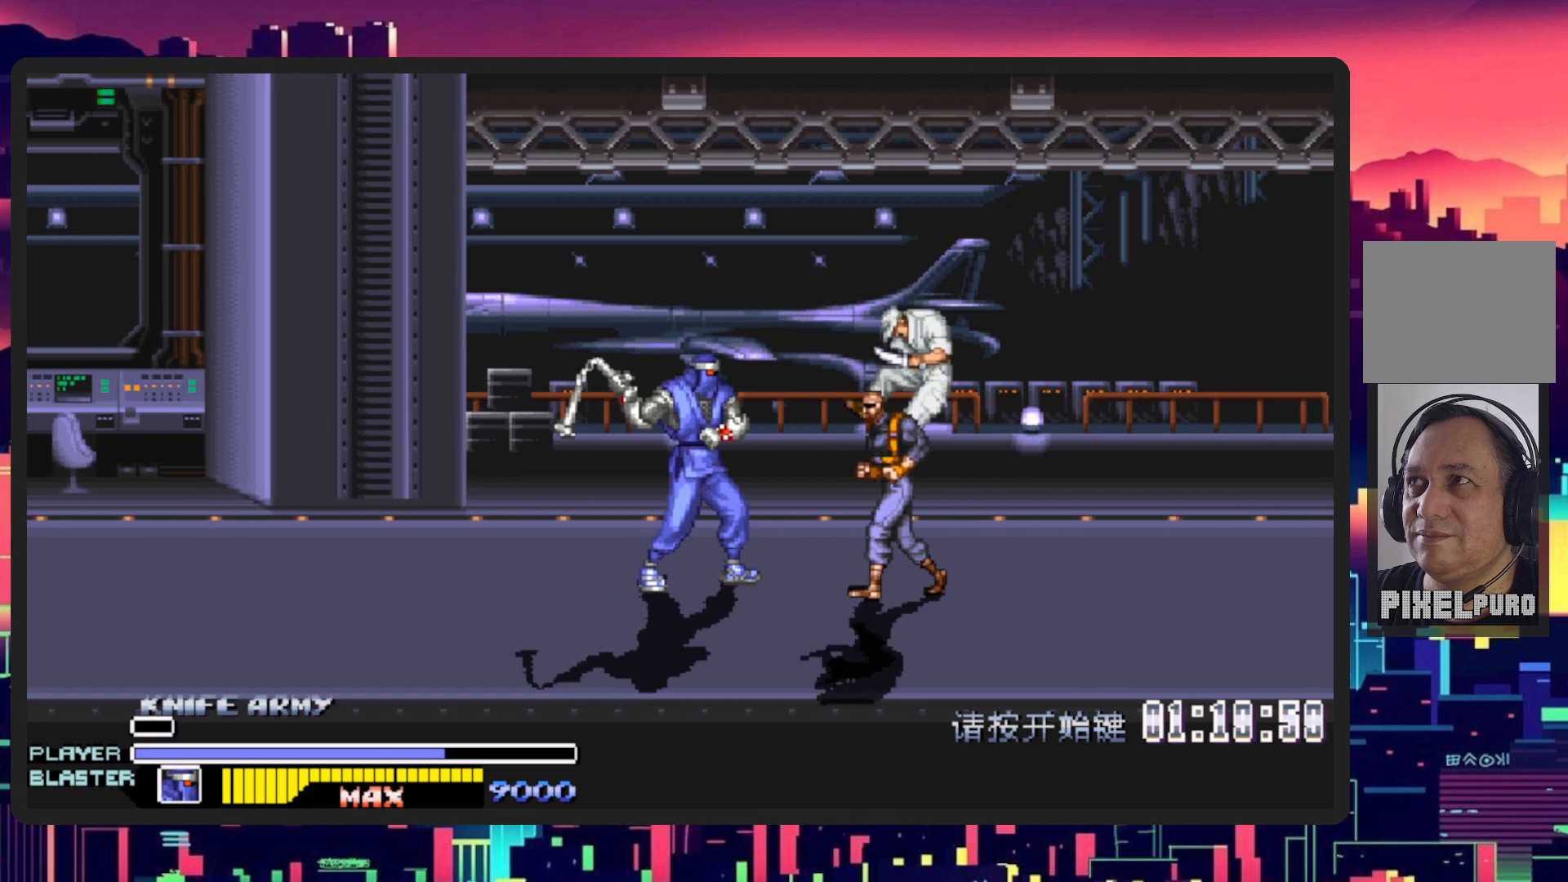
{"buttons": ["Y", "DPAD_RIGHT"], "events": [[50, "Y", "down"], [184, "Y", "up"], [401, "Y", "down"]]}
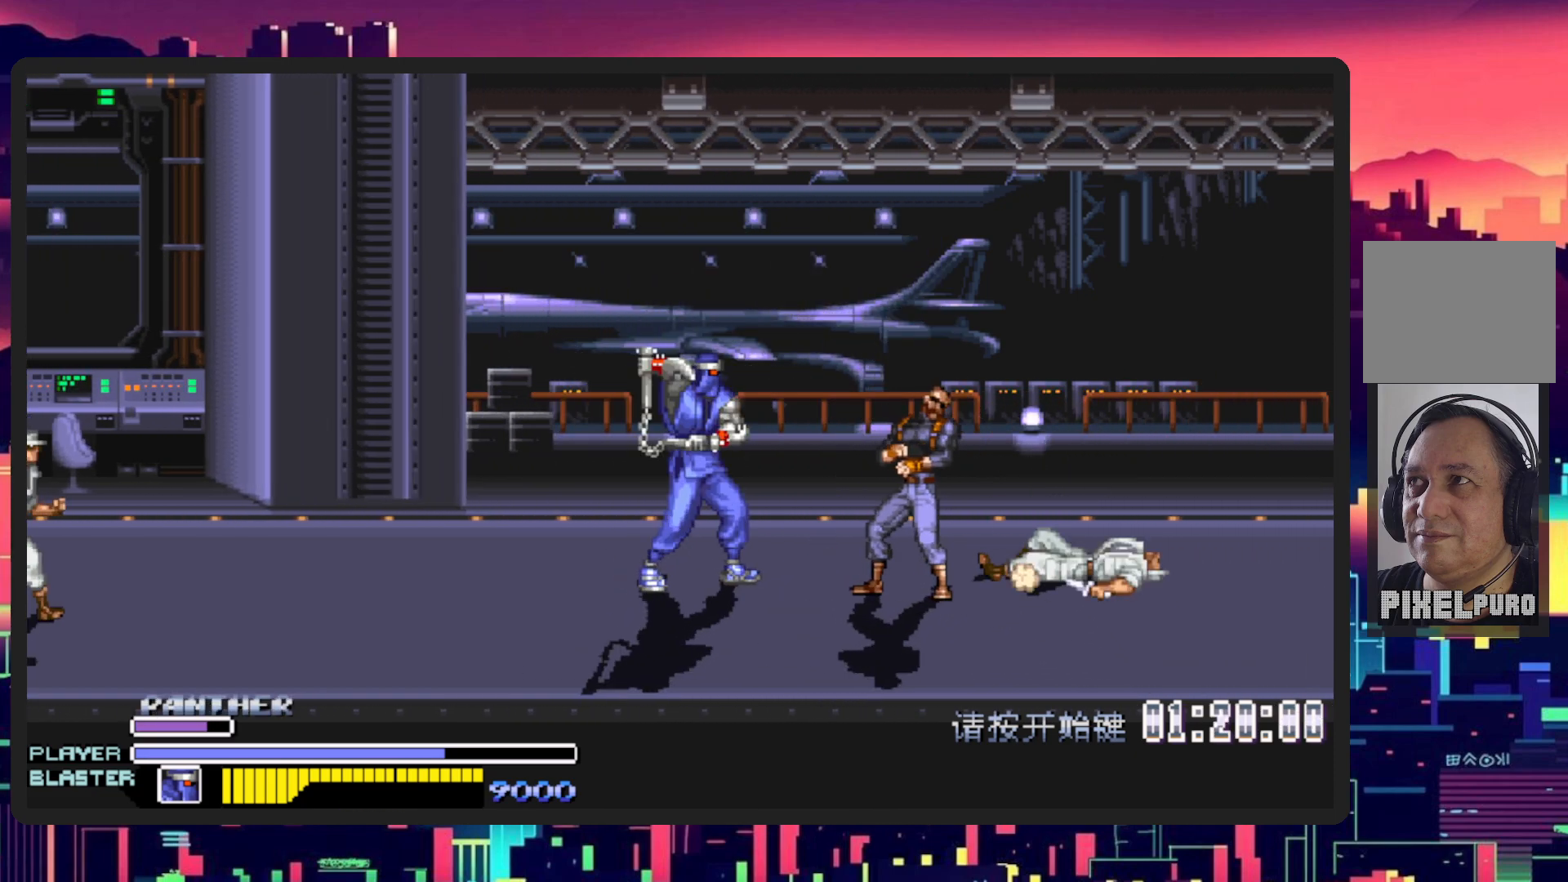
{"buttons": ["DPAD_RIGHT"], "events": [[50, "Y", "up"], [117, "Y", "down"], [267, "Y", "up"], [334, "Y", "down"], [484, "Y", "up"]]}
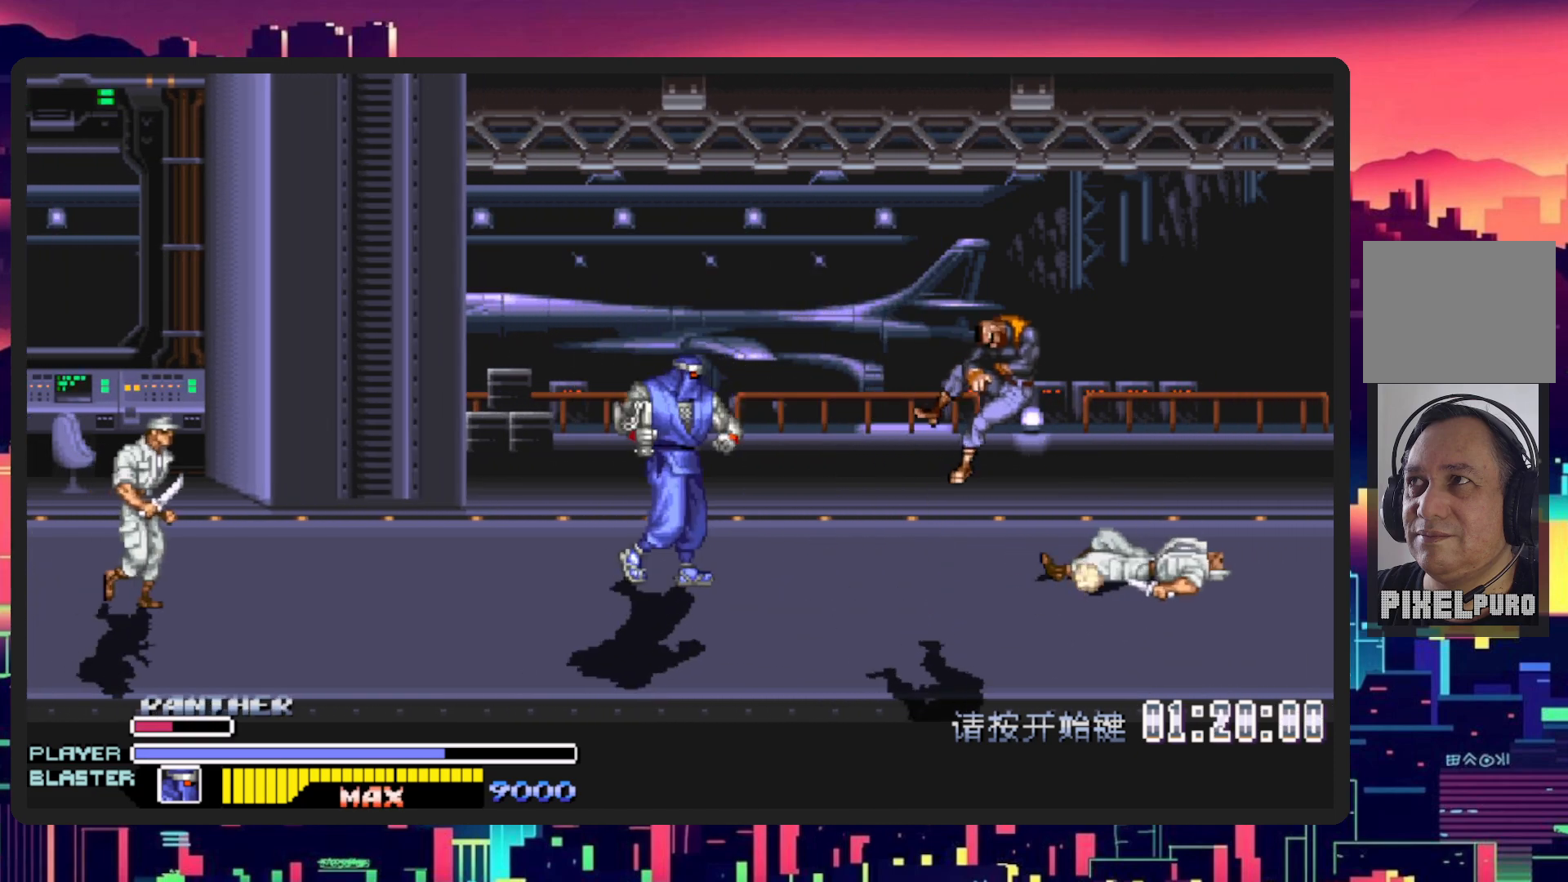
{"buttons": ["DPAD_DOWN", "DPAD_LEFT"], "events": [[84, "Y", "down"], [151, "Y", "up"], [217, "DPAD_DOWN", "down"], [217, "DPAD_LEFT", "down"], [217, "DPAD_RIGHT", "up"]]}
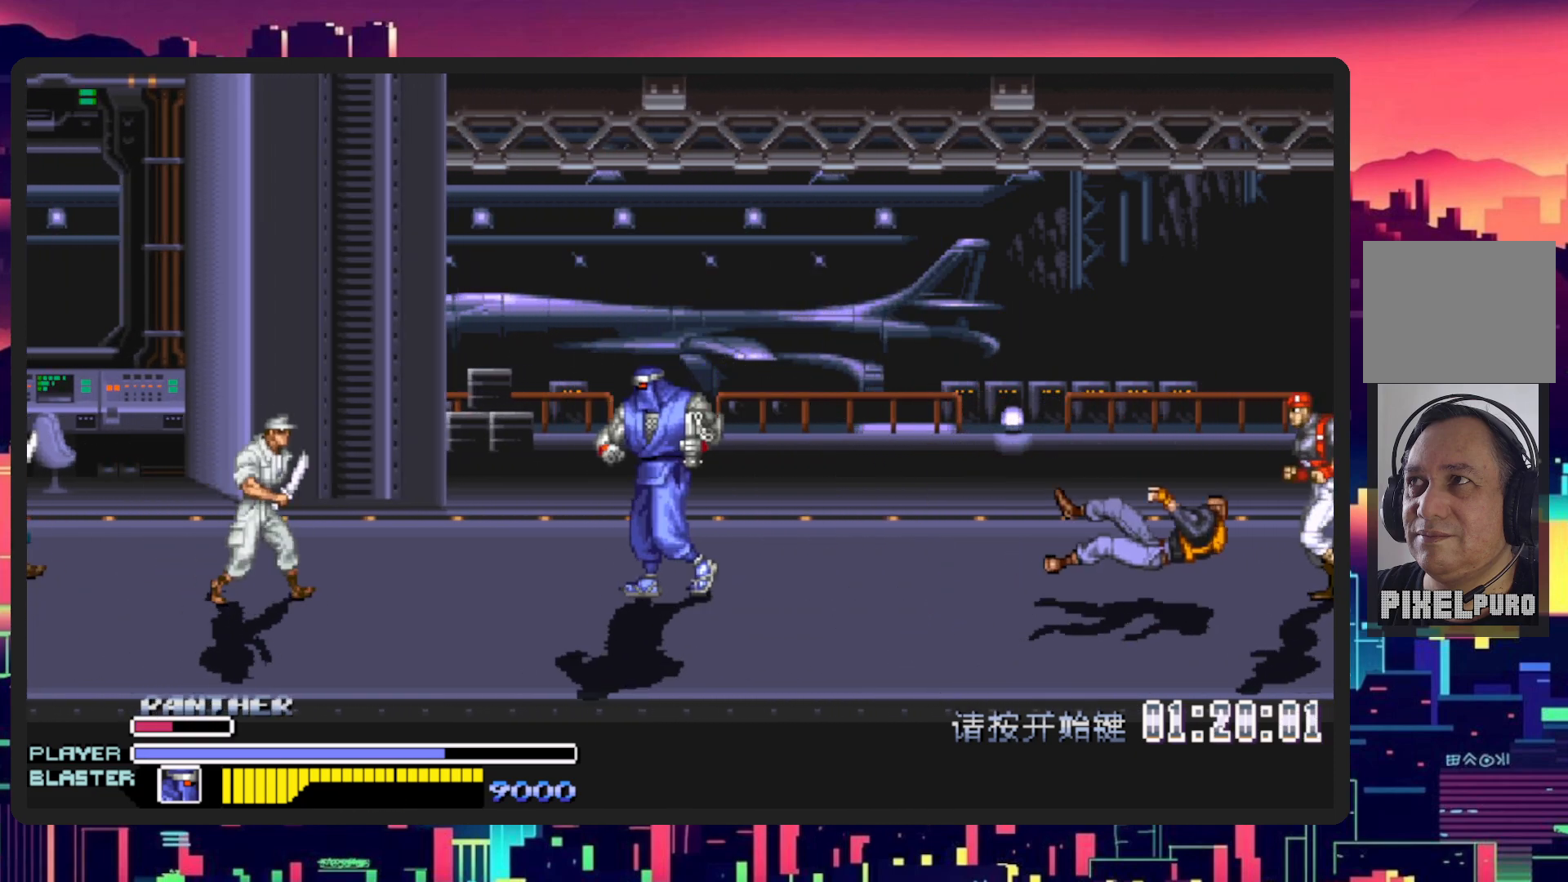
{"buttons": ["DPAD_LEFT"], "events": [[300, "DPAD_DOWN", "up"]]}
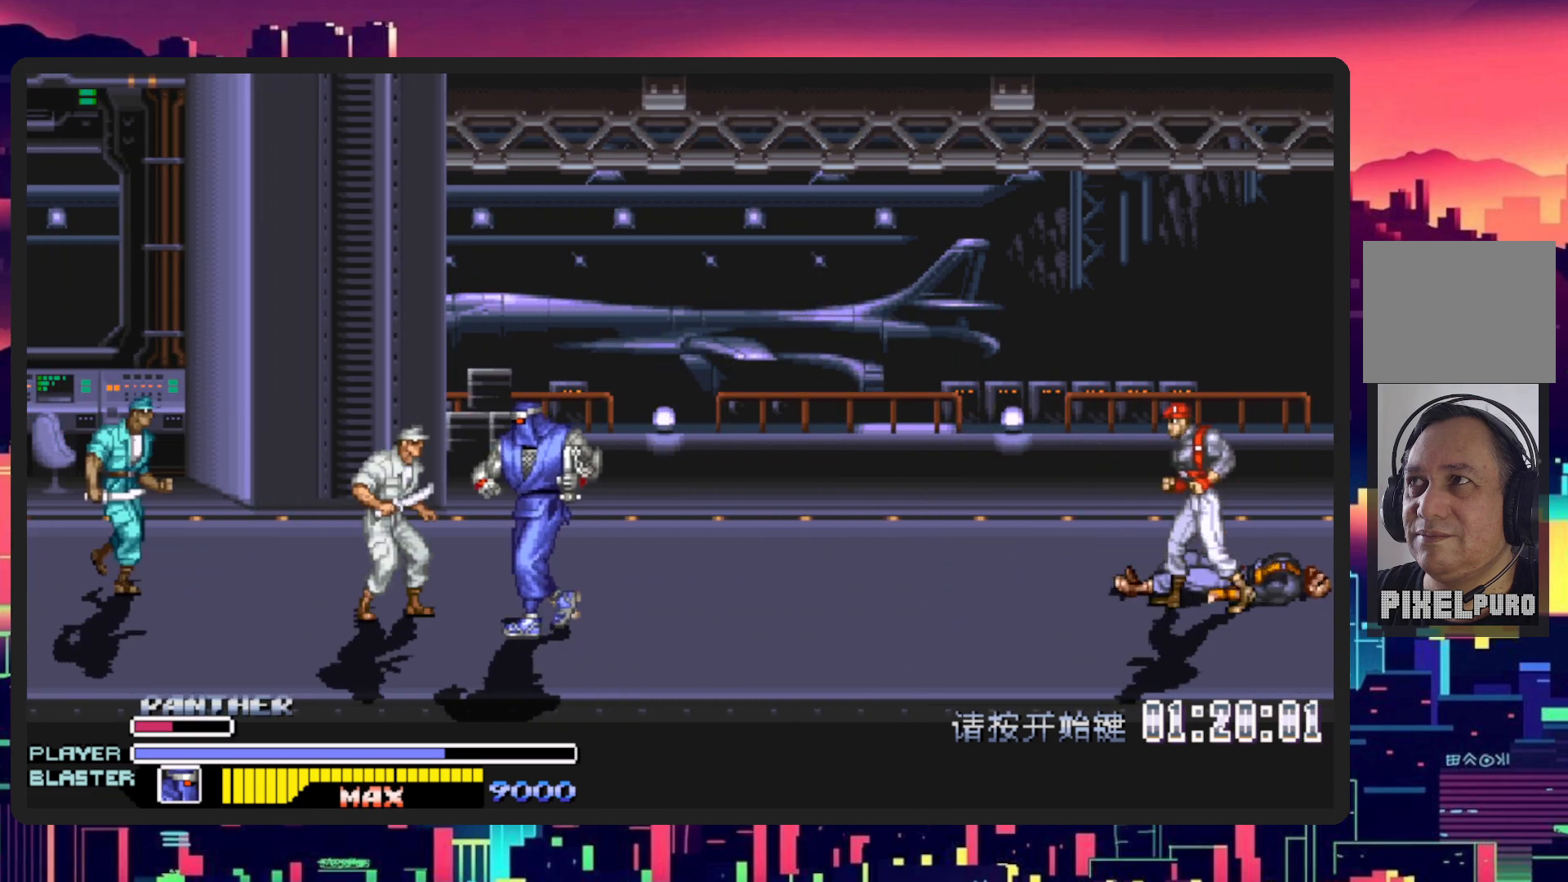
{"buttons": [], "events": [[34, "DPAD_UP", "down"], [117, "Y", "down"], [284, "DPAD_UP", "up"], [284, "Y", "up"], [317, "DPAD_LEFT", "up"], [367, "Y", "down"], [501, "Y", "up"]]}
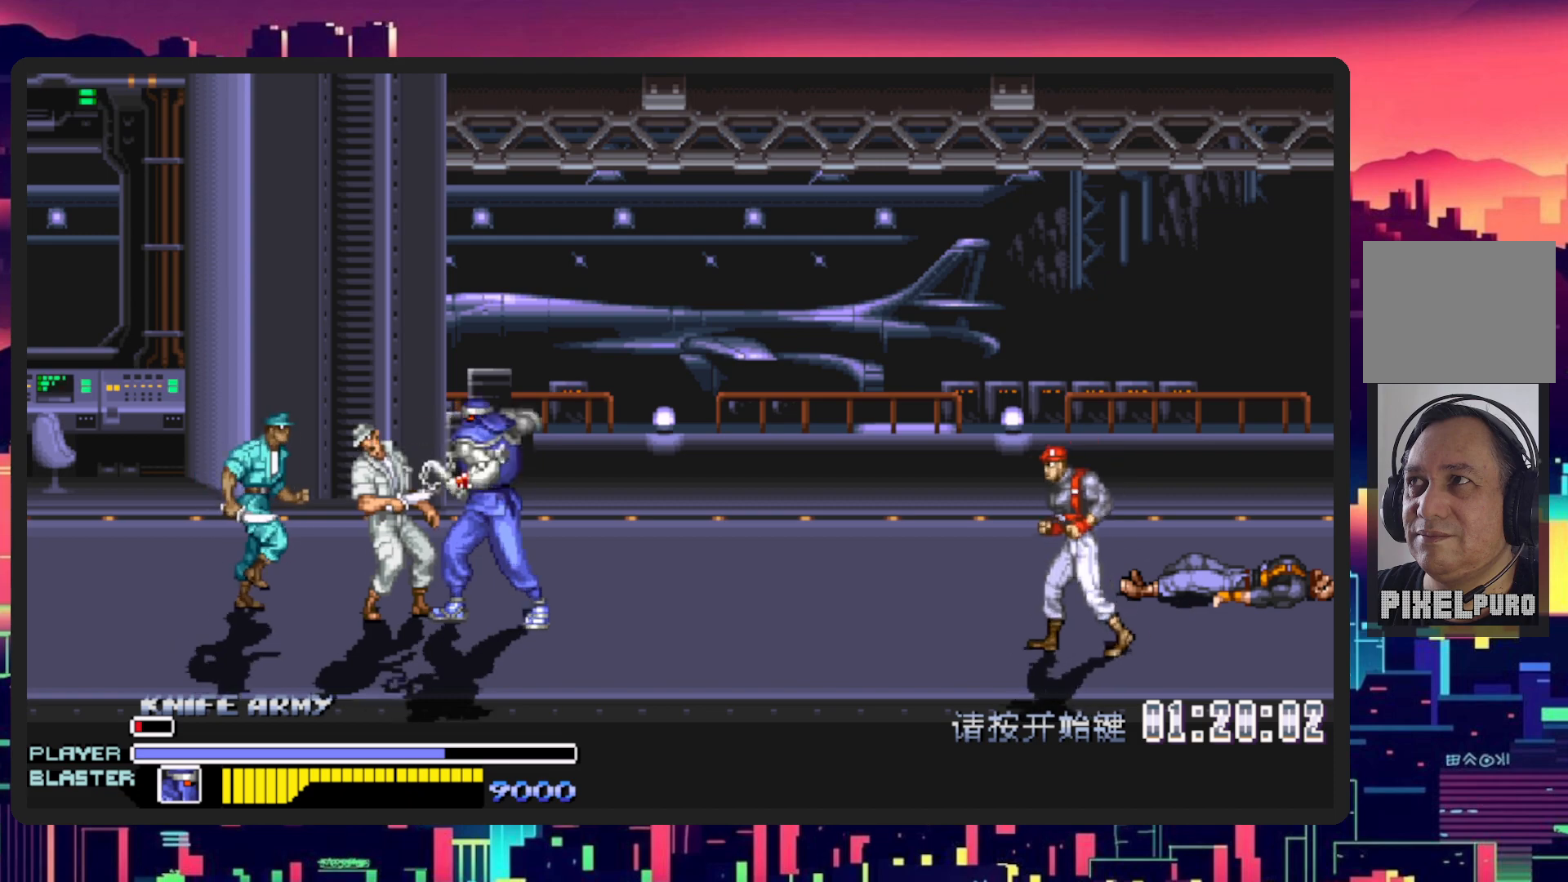
{"buttons": ["Y"], "events": [[67, "Y", "down"], [233, "Y", "up"], [300, "Y", "down"], [450, "Y", "up"], [500, "Y", "down"]]}
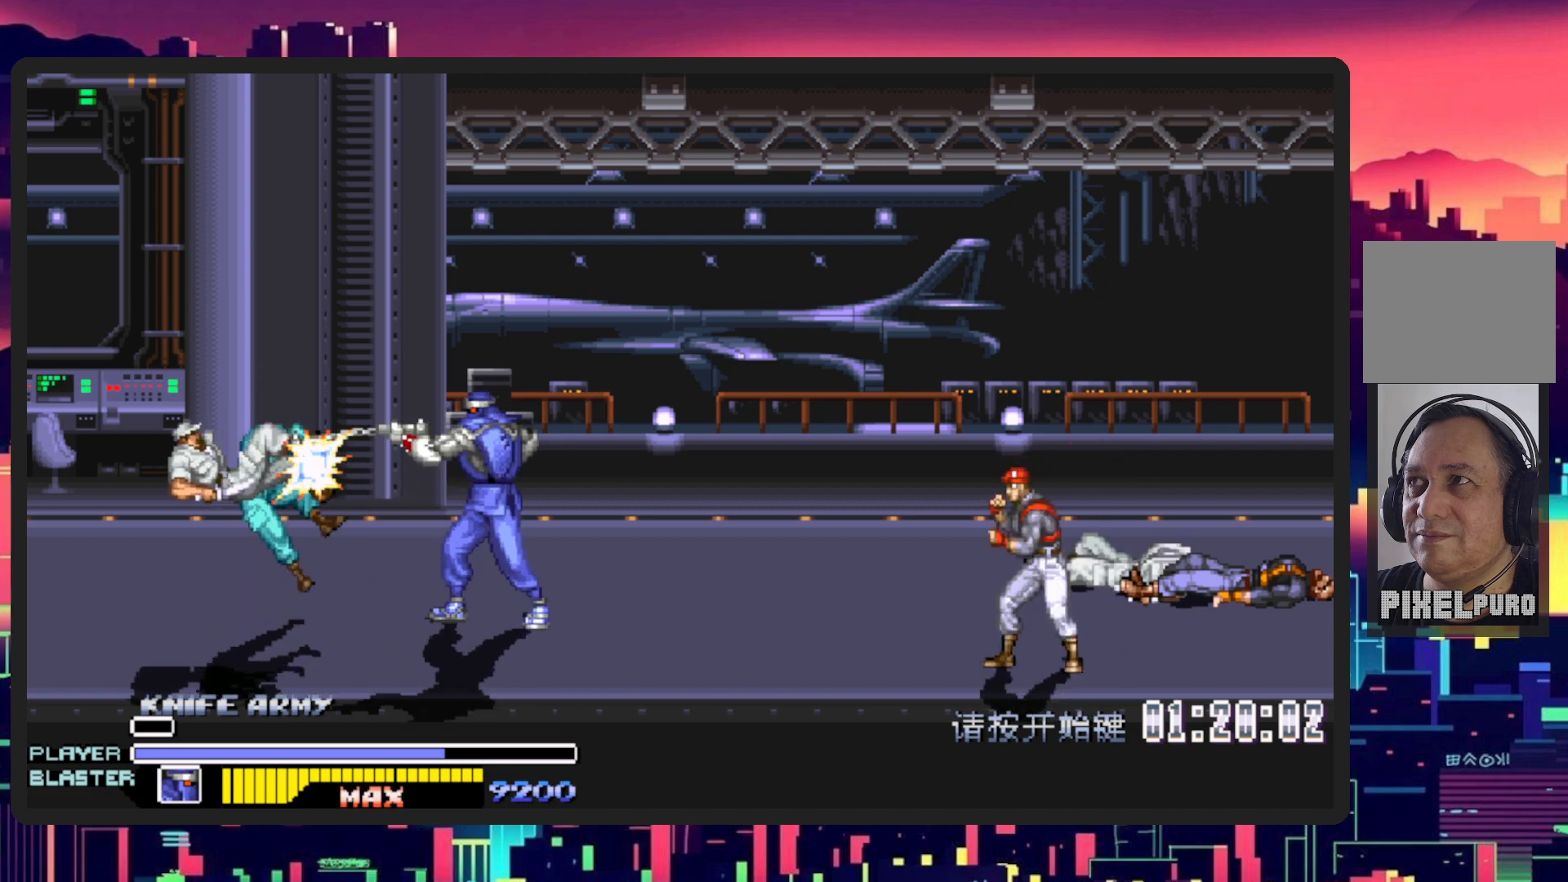
{"buttons": [], "events": [[167, "Y", "up"], [234, "Y", "down"], [384, "Y", "up"]]}
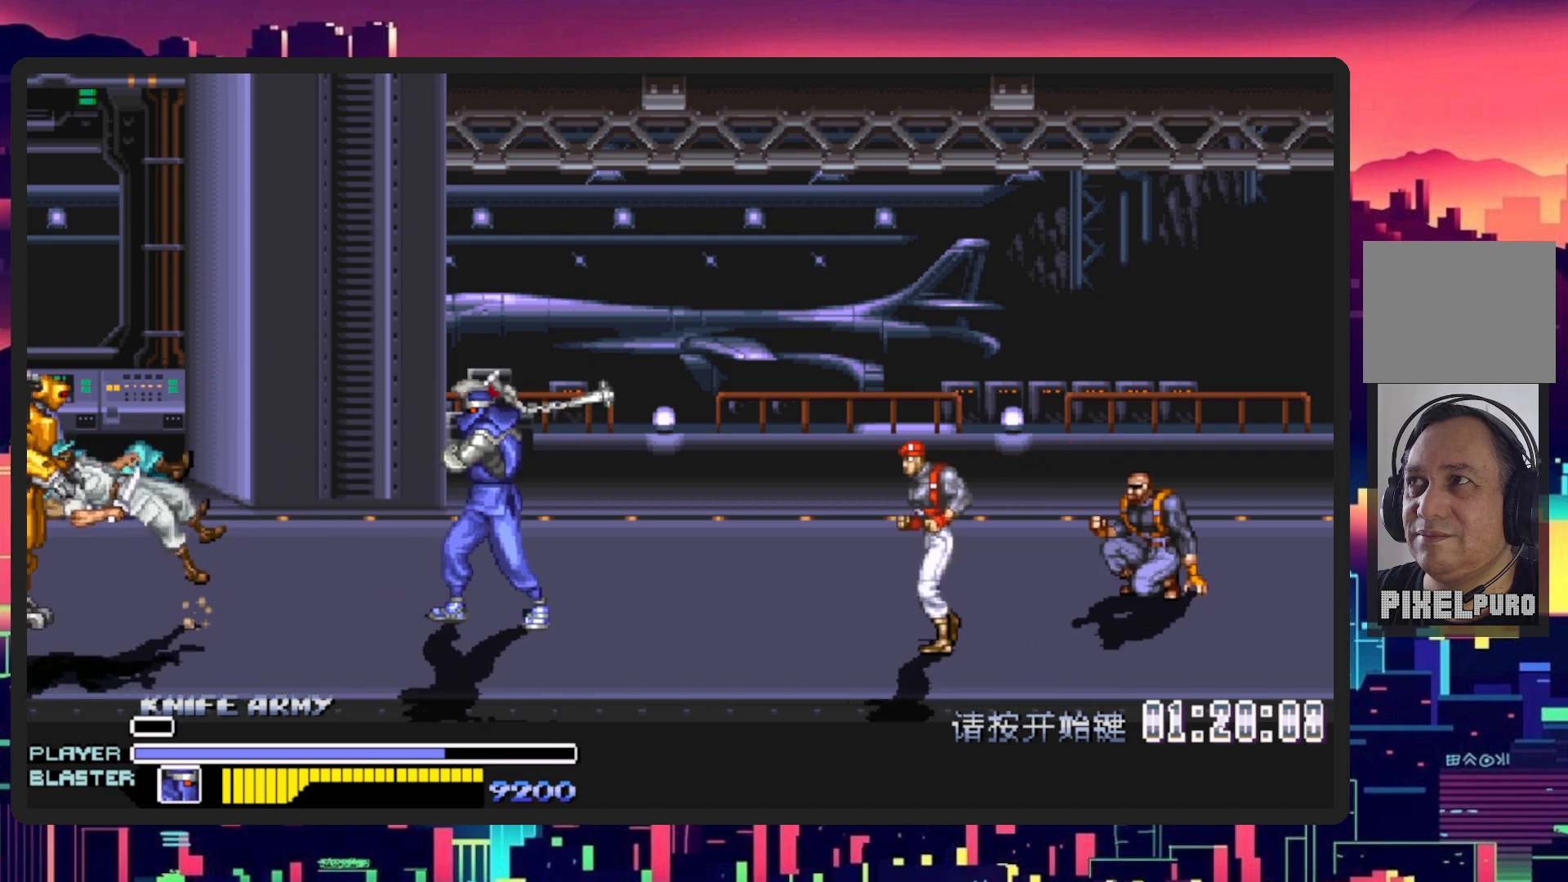
{"buttons": ["DPAD_RIGHT"], "events": [[17, "DPAD_RIGHT", "down"], [100, "DPAD_DOWN", "down"], [167, "DPAD_DOWN", "up"]]}
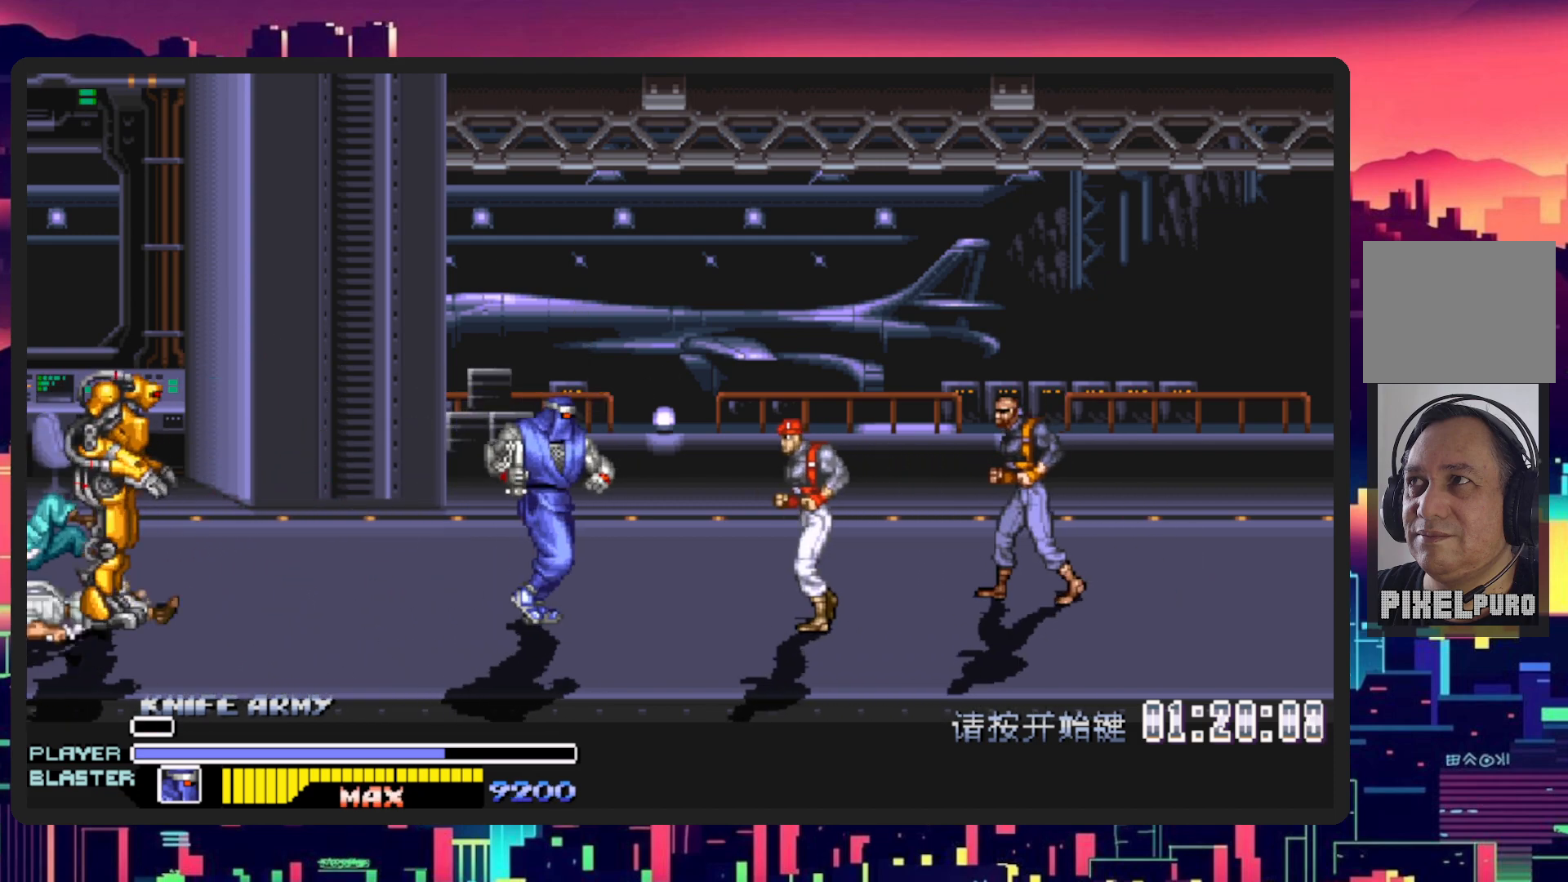
{"buttons": ["DPAD_RIGHT"], "events": [[301, "Y", "down"], [501, "Y", "up"]]}
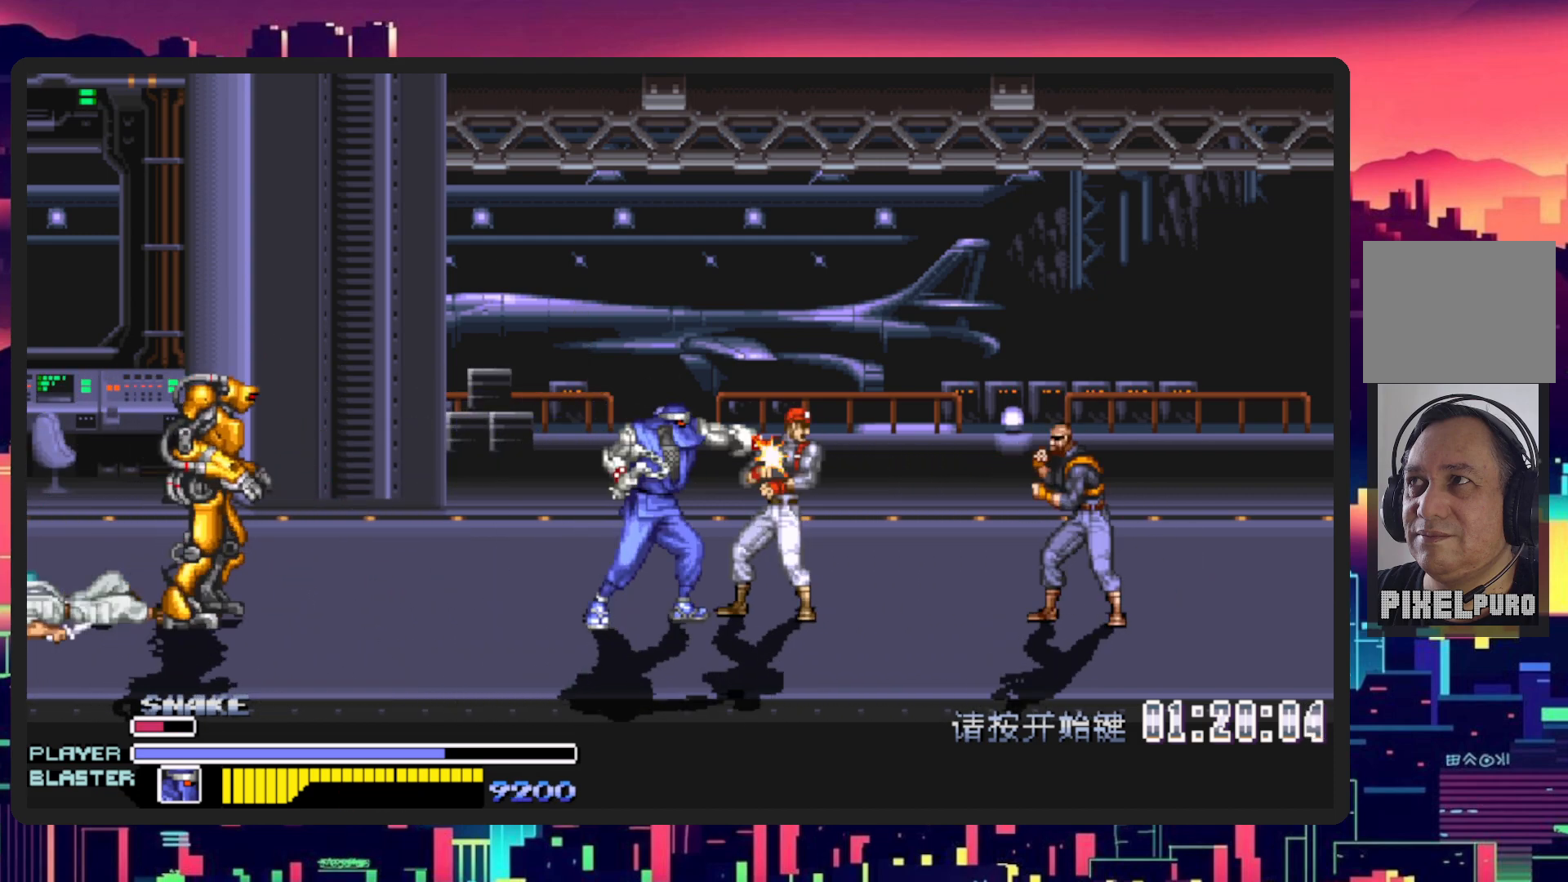
{"buttons": ["DPAD_RIGHT"], "events": [[67, "Y", "down"], [217, "Y", "up"], [300, "Y", "down"], [434, "Y", "up"]]}
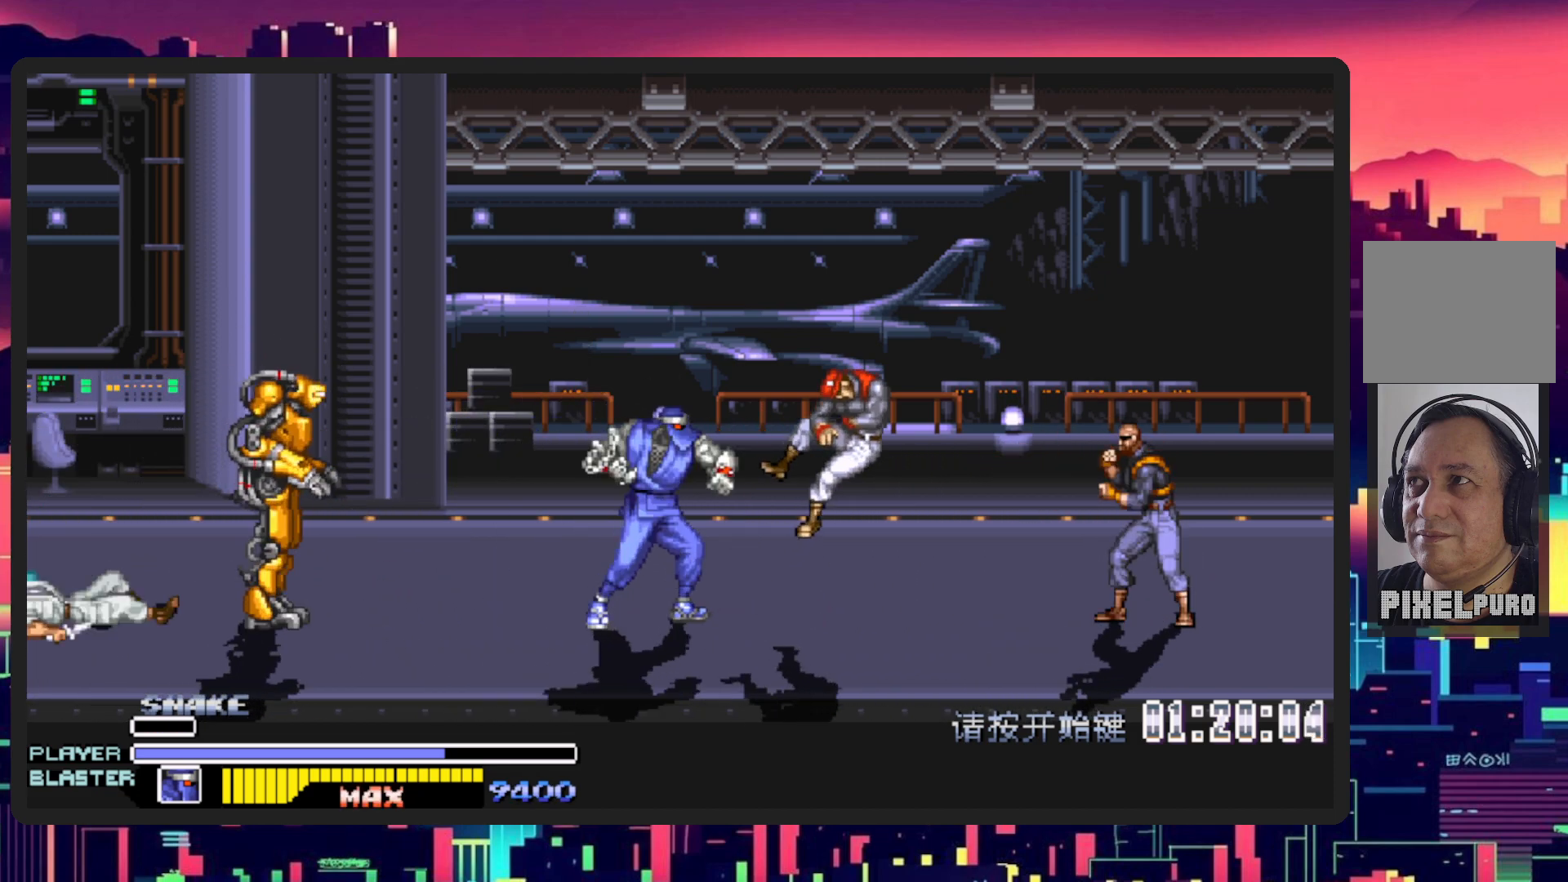
{"buttons": ["DPAD_LEFT"], "events": [[17, "Y", "down"], [151, "Y", "up"], [334, "DPAD_RIGHT", "up"], [401, "DPAD_LEFT", "down"]]}
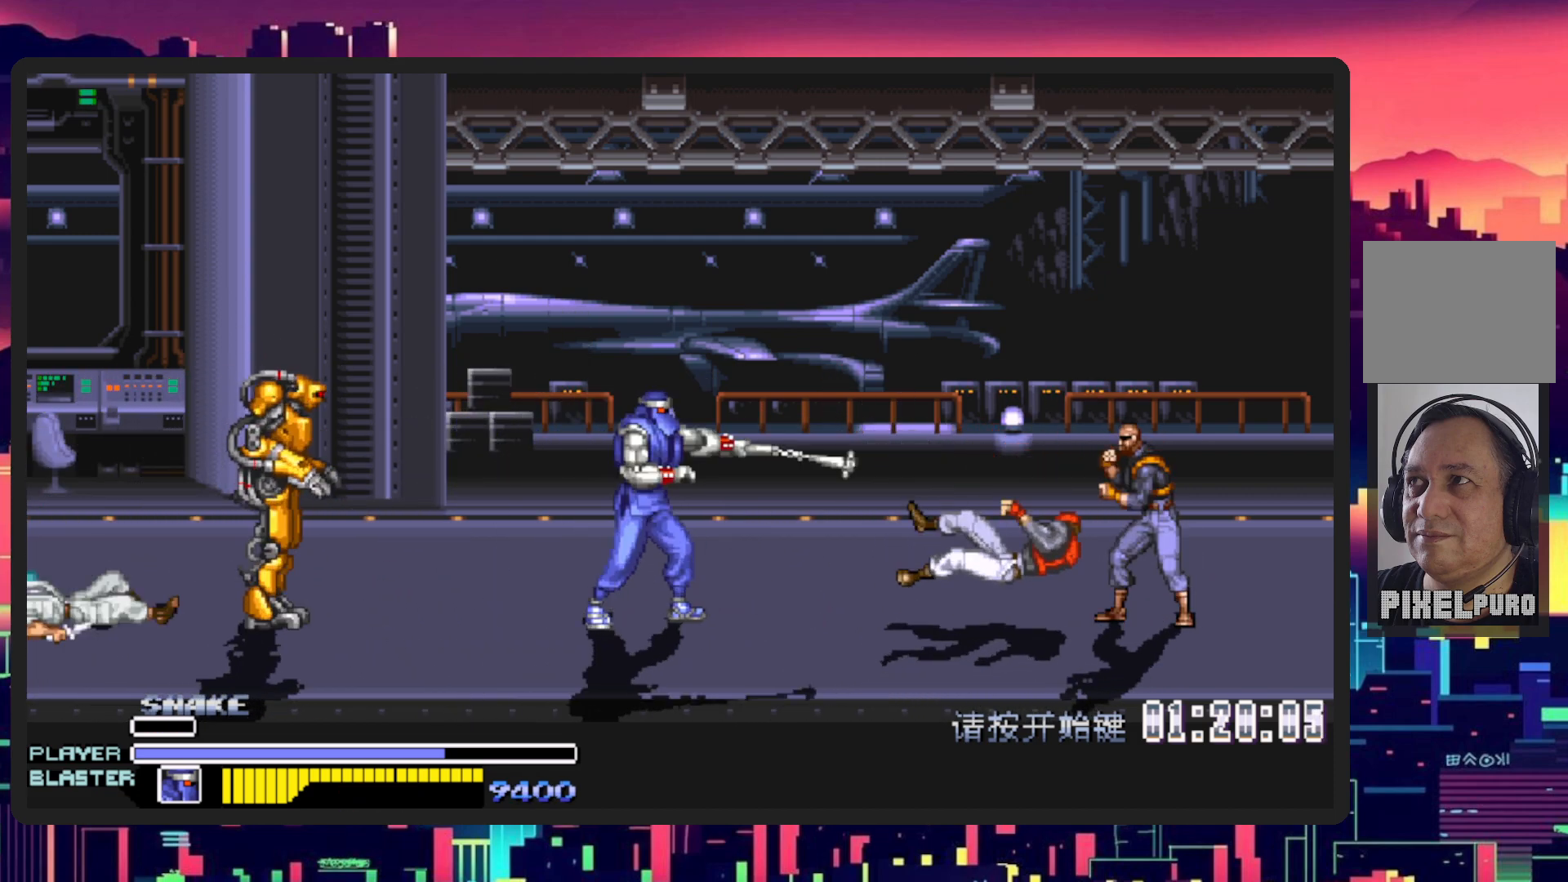
{"buttons": ["DPAD_LEFT"], "events": [[117, "B", "down"], [250, "B", "up"]]}
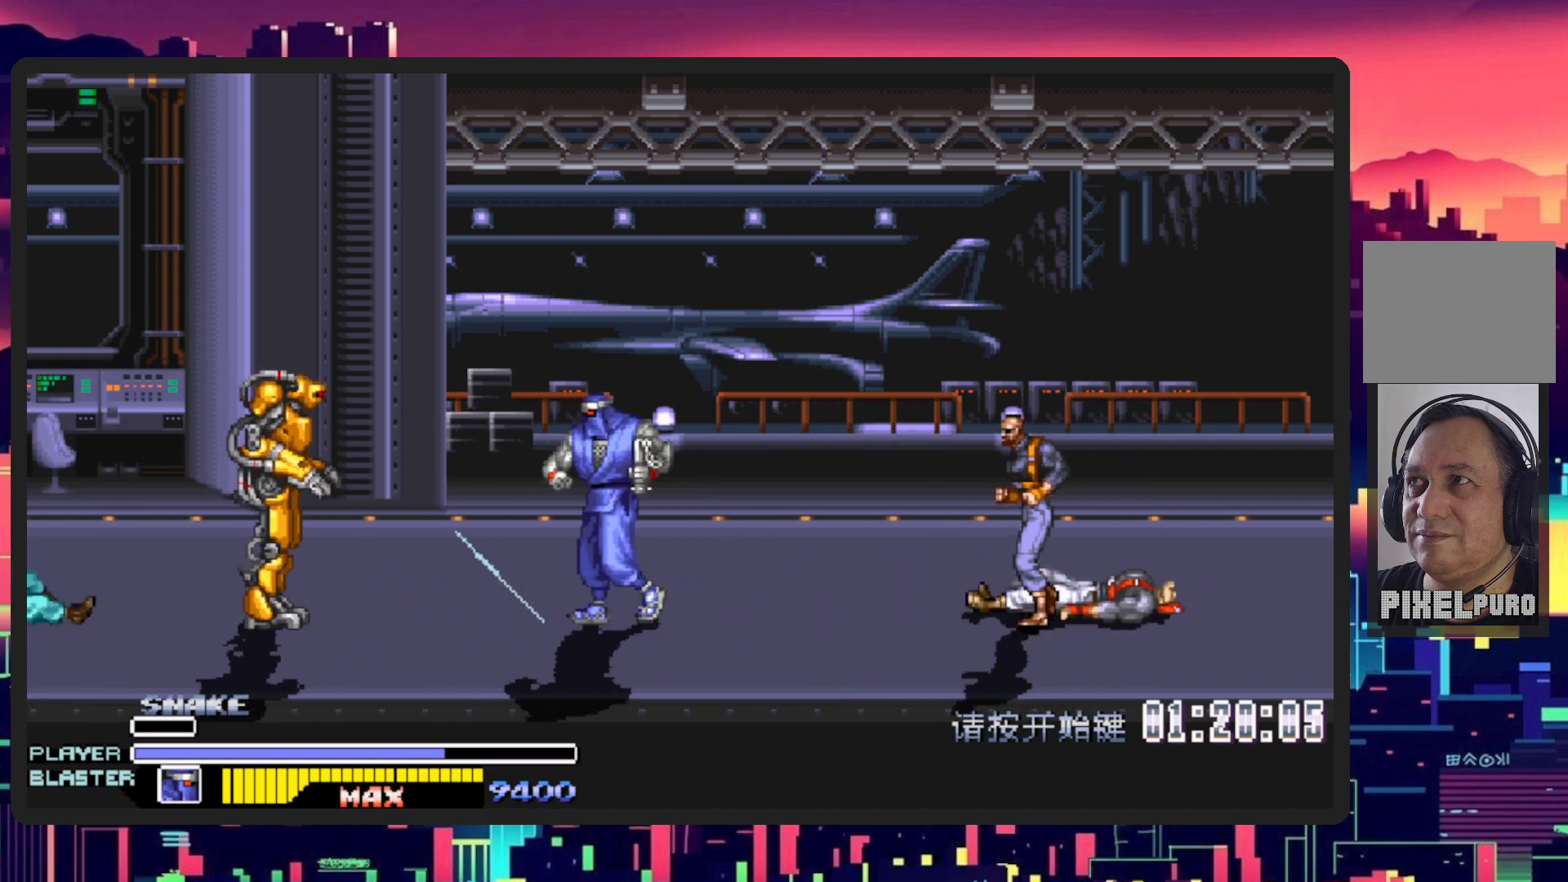
{"buttons": ["DPAD_RIGHT"], "events": [[117, "DPAD_DOWN", "down"], [167, "DPAD_LEFT", "up"], [201, "DPAD_DOWN", "up"], [201, "DPAD_RIGHT", "down"], [234, "DPAD_RIGHT", "up"], [251, "DPAD_UP", "down"], [317, "DPAD_RIGHT", "down"], [451, "DPAD_UP", "up"]]}
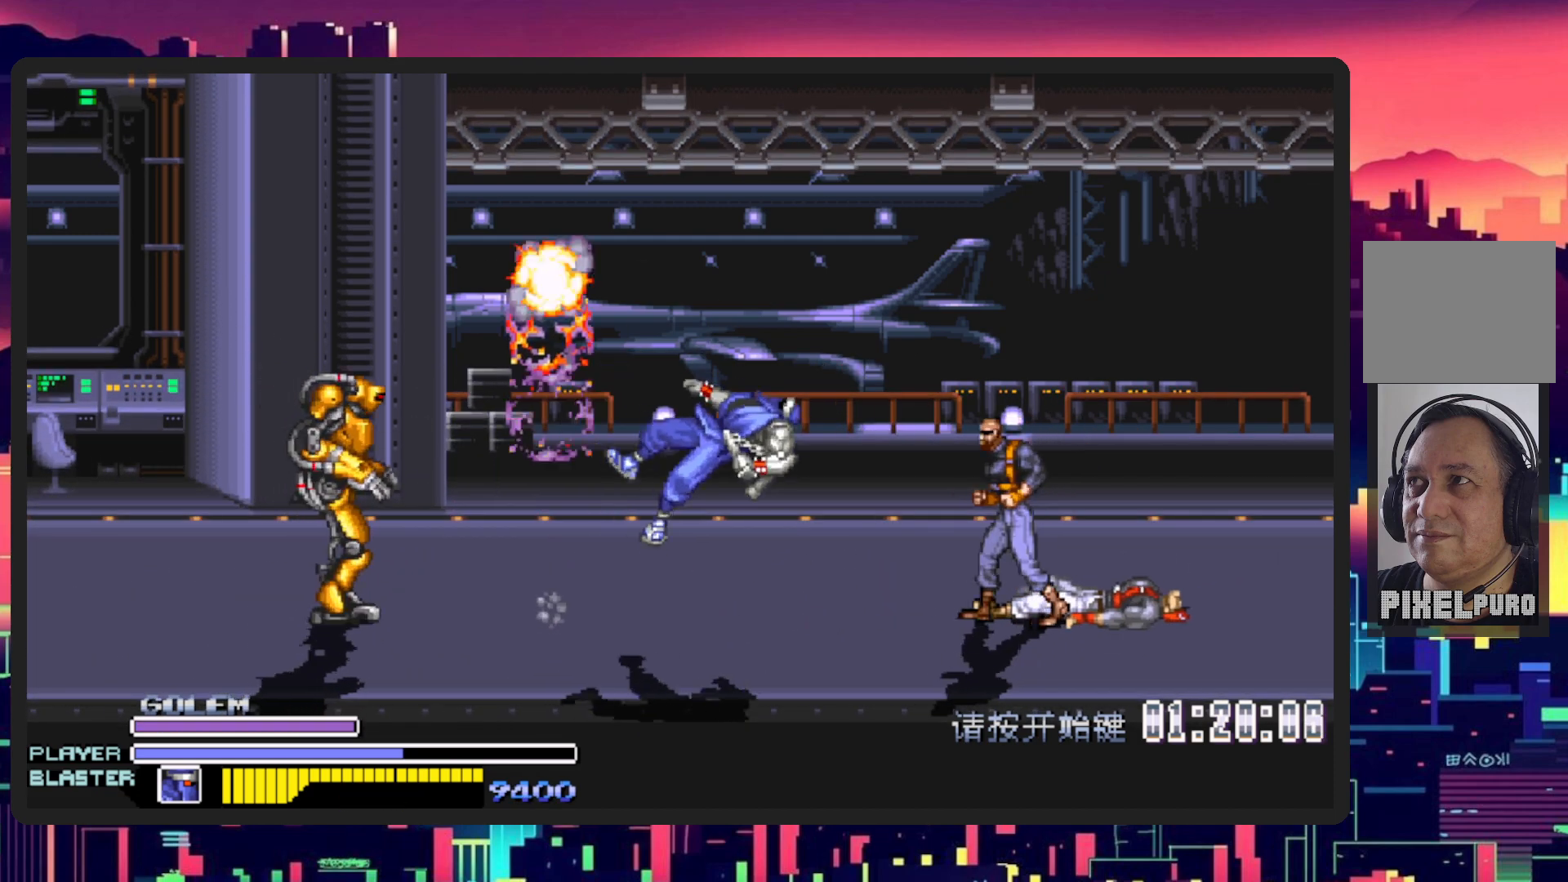
{"buttons": [], "events": [[133, "DPAD_RIGHT", "up"]]}